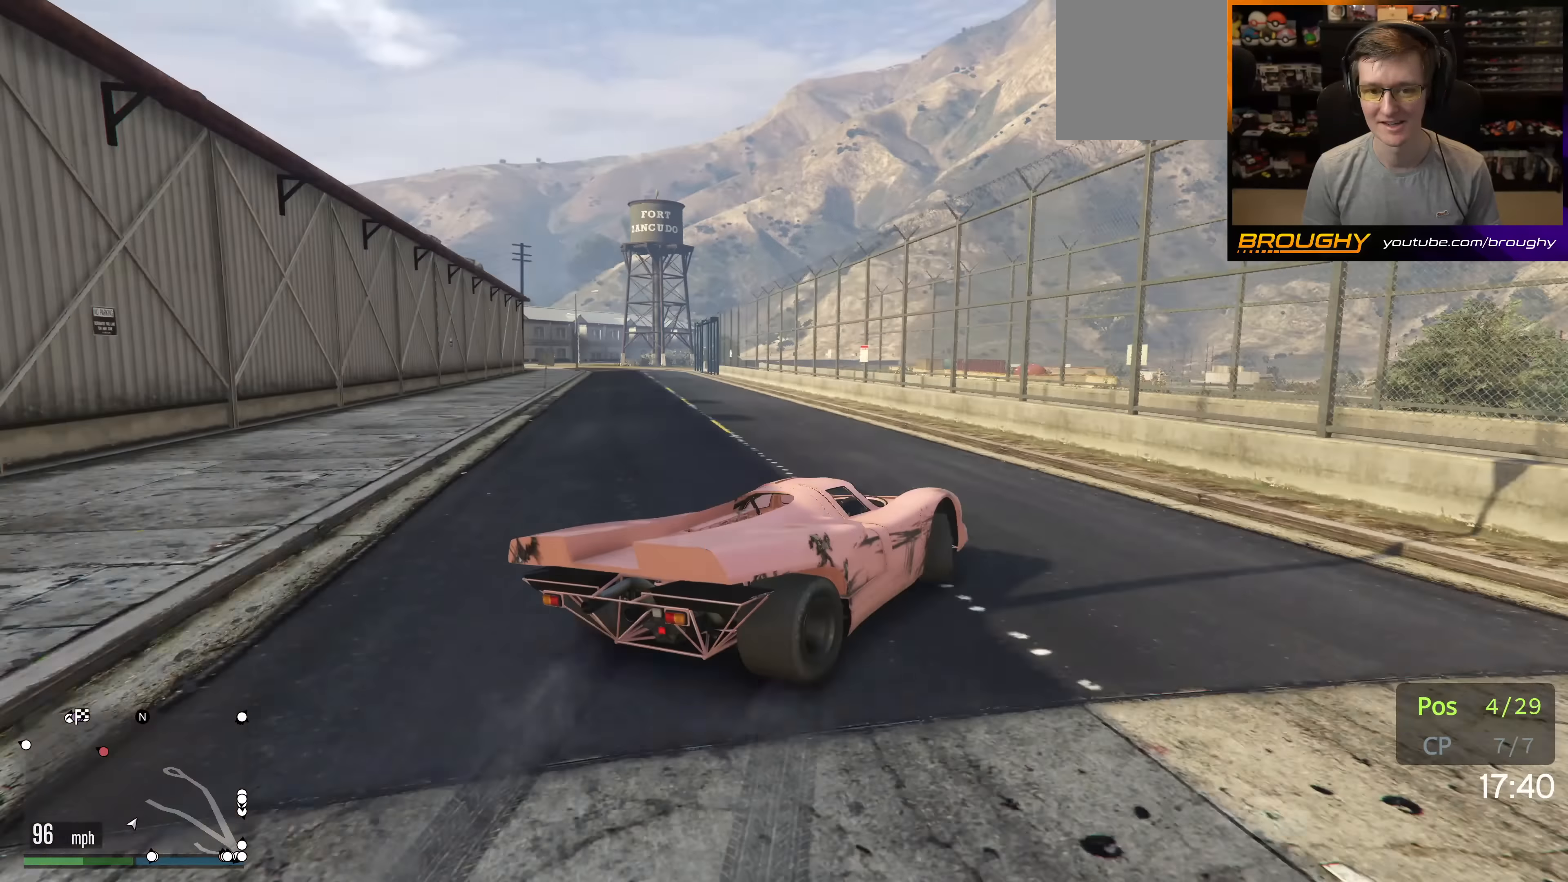
Gameplay with a controller (Xbox layout); each line is a JSON object with the inputs held at the frame after it. "events" lists button and stick changes between this image and that frame as [ms after this image, input, new state], when the widget could be followed in between. Not read: L3 R3.
{"buttons": ["R2"], "left_stick": "center", "right_stick": "down-left", "events": [[317, "left_stick", "center"], [483, "R2", "down"]]}
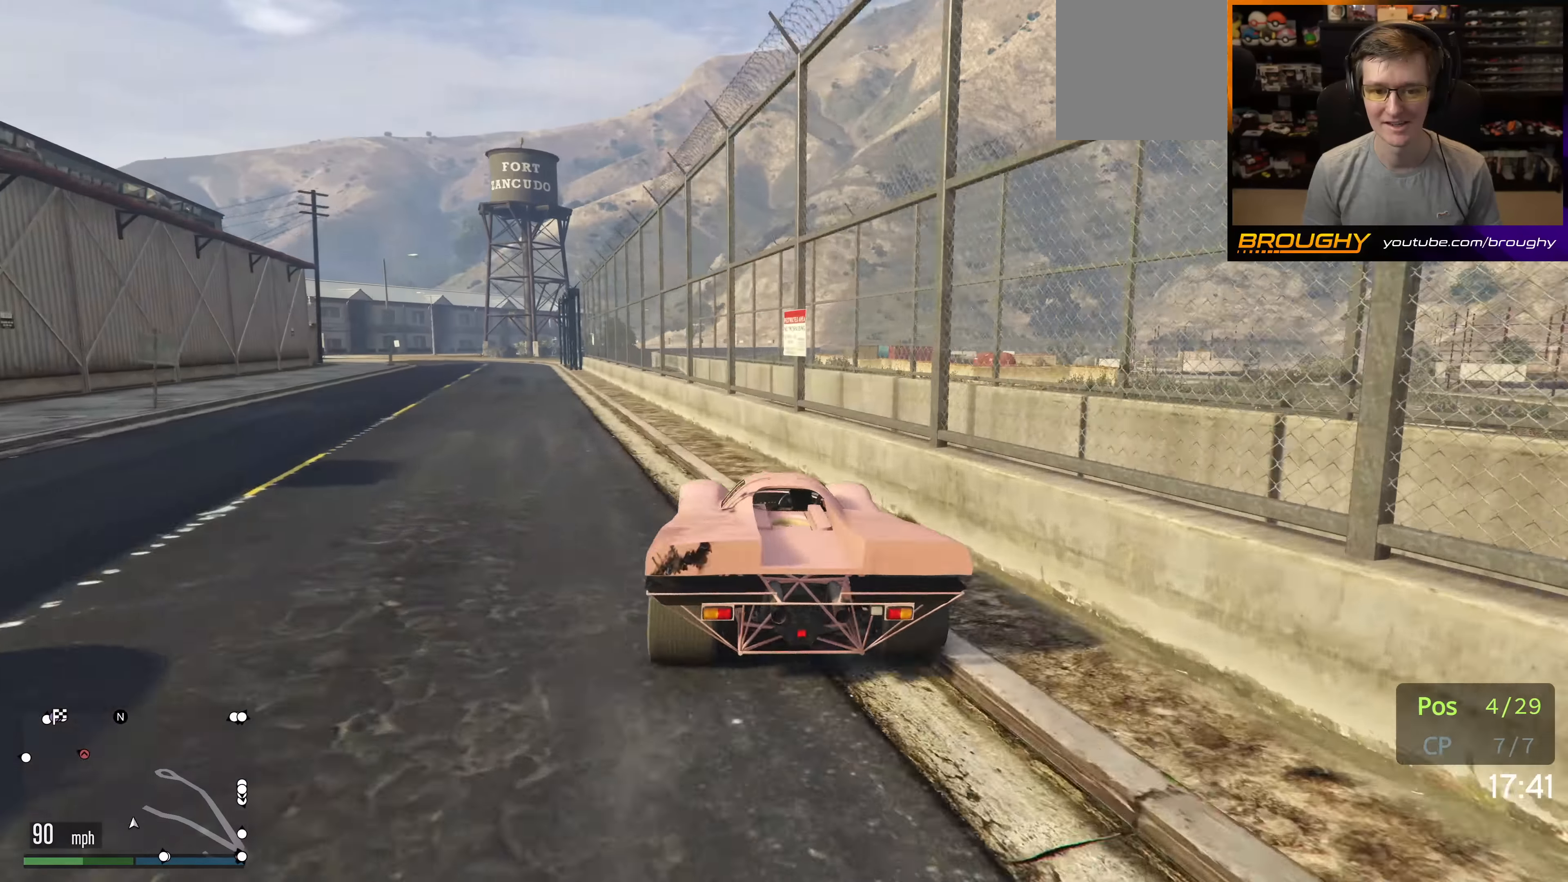
{"buttons": ["R2"], "left_stick": "right", "right_stick": "down-left", "events": [[100, "left_stick", "left"], [117, "R2", "up"], [300, "R2", "down"], [317, "left_stick", "center"], [483, "left_stick", "right"]]}
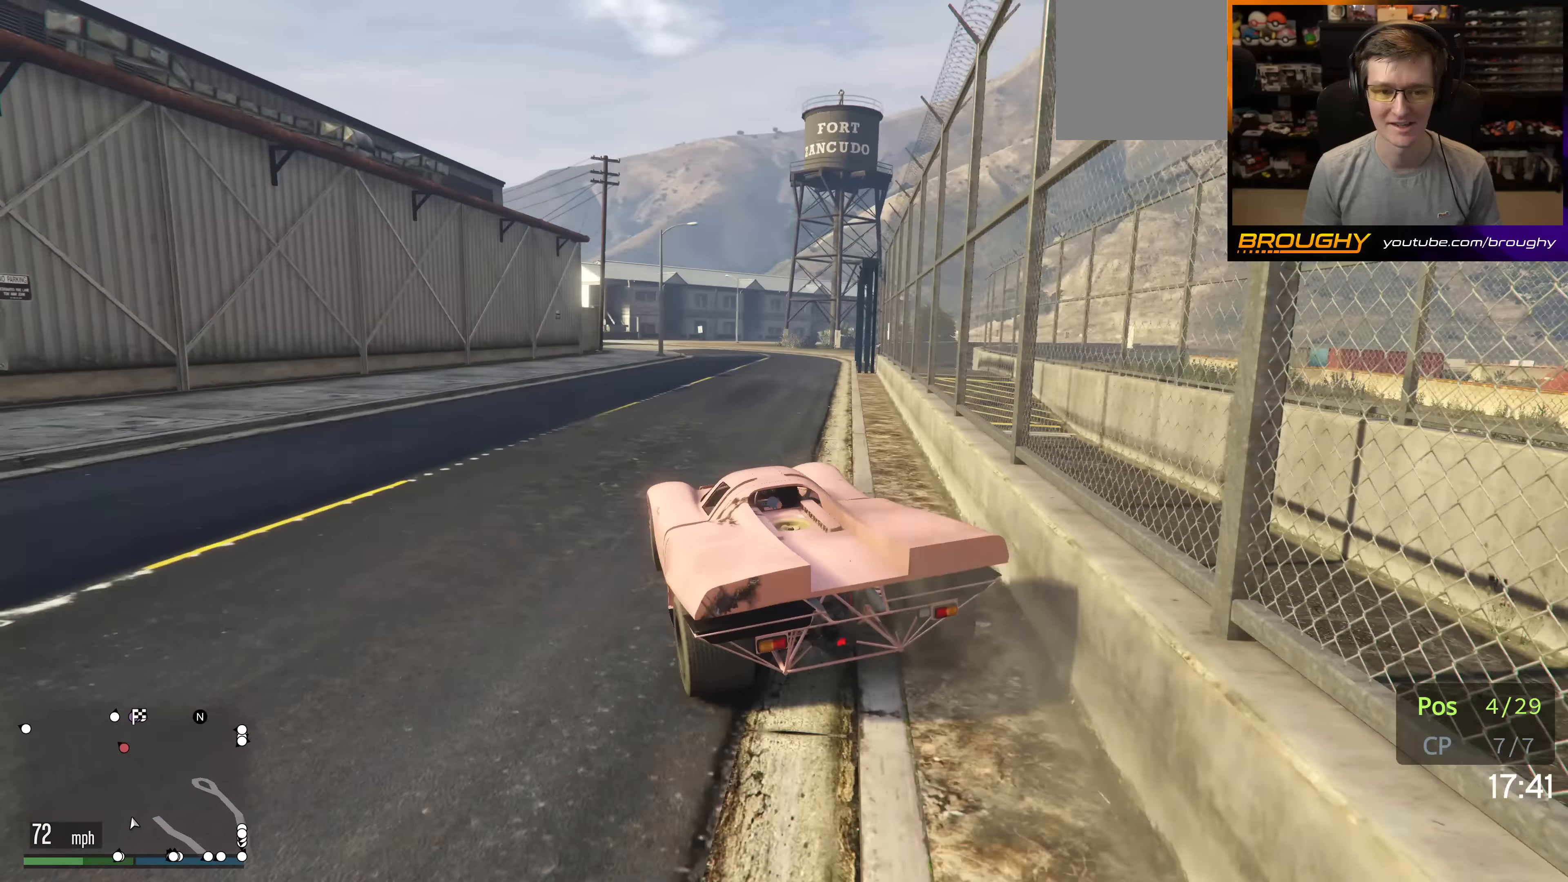
{"buttons": ["R2"], "left_stick": "up-left", "right_stick": "down-left", "events": [[267, "left_stick", "center"], [400, "left_stick", "up-left"]]}
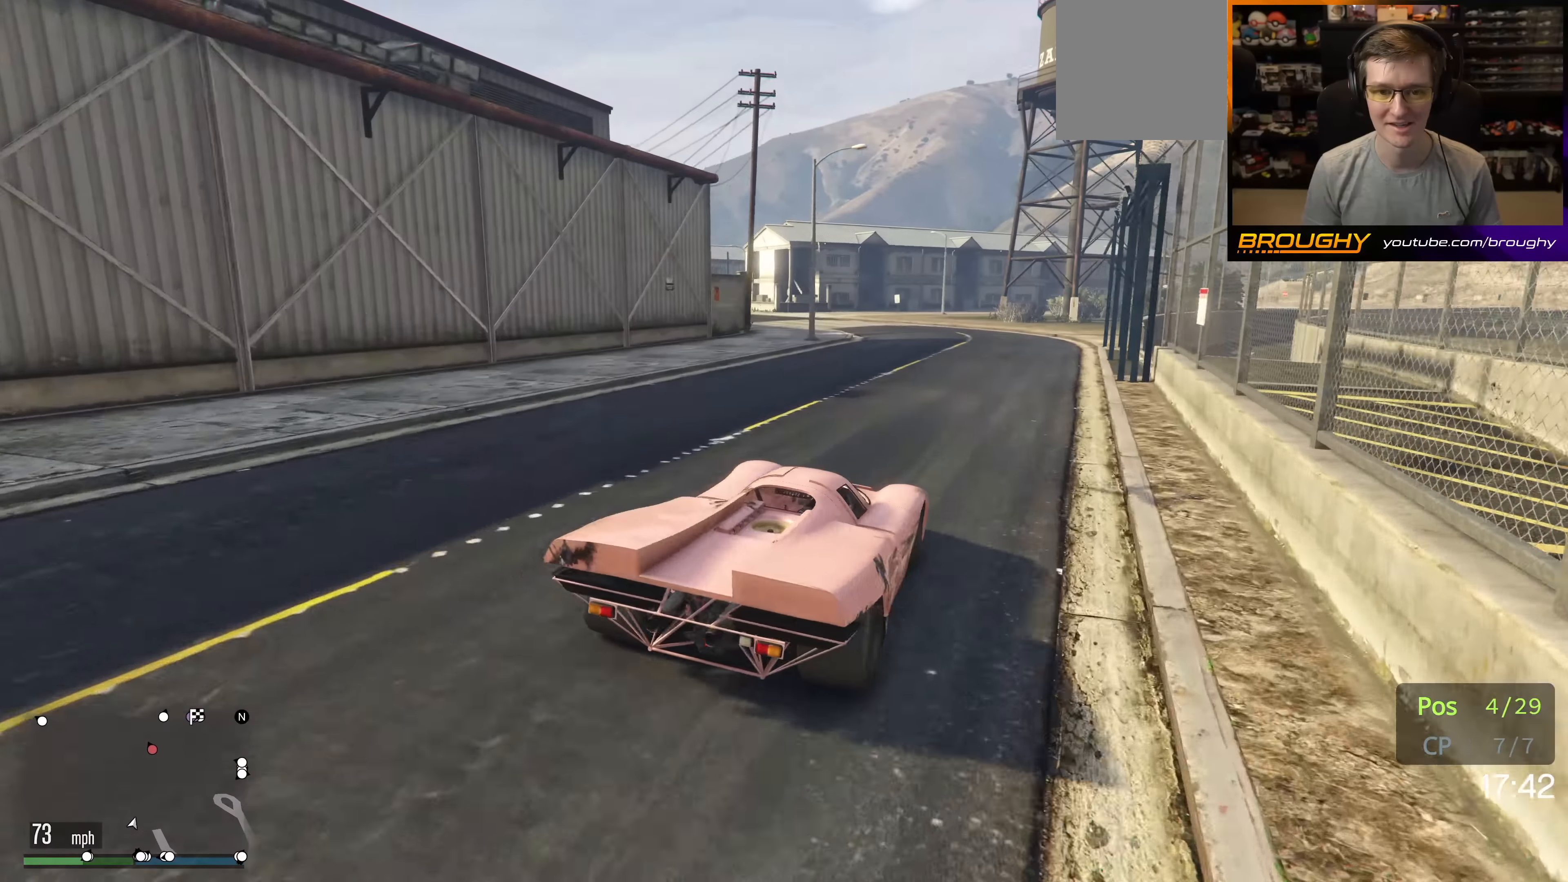
{"buttons": ["R2"], "left_stick": "center", "right_stick": "down-left", "events": [[317, "left_stick", "center"]]}
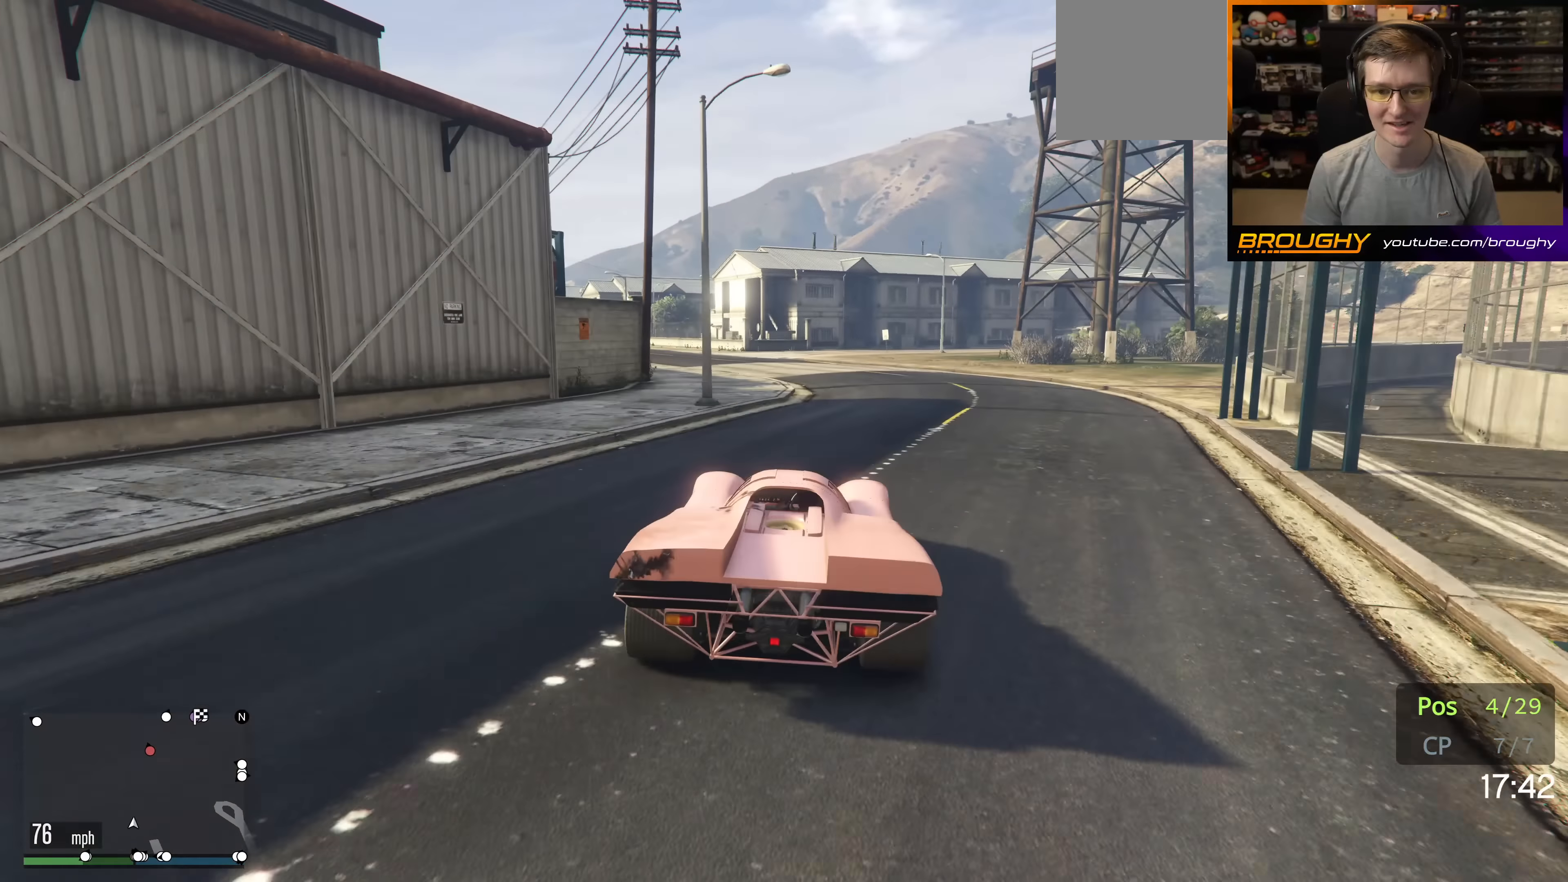
{"buttons": ["R2"], "left_stick": "left", "right_stick": "down-left", "events": [[233, "left_stick", "left"]]}
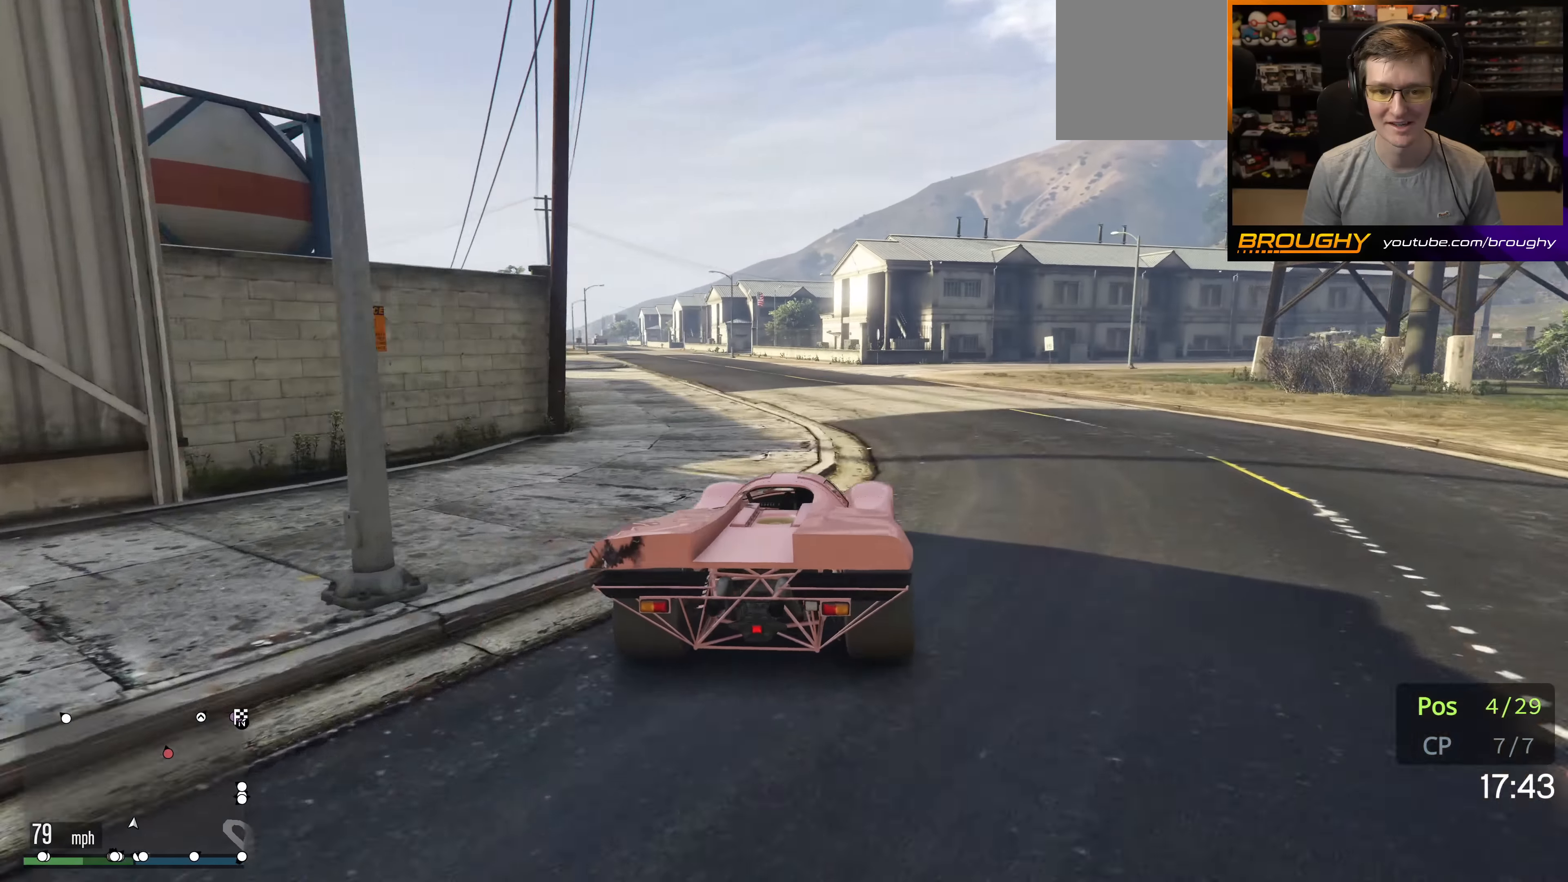
{"buttons": ["R2"], "left_stick": "center", "right_stick": "down-left", "events": [[83, "left_stick", "center"], [367, "left_stick", "up-left"], [500, "left_stick", "center"]]}
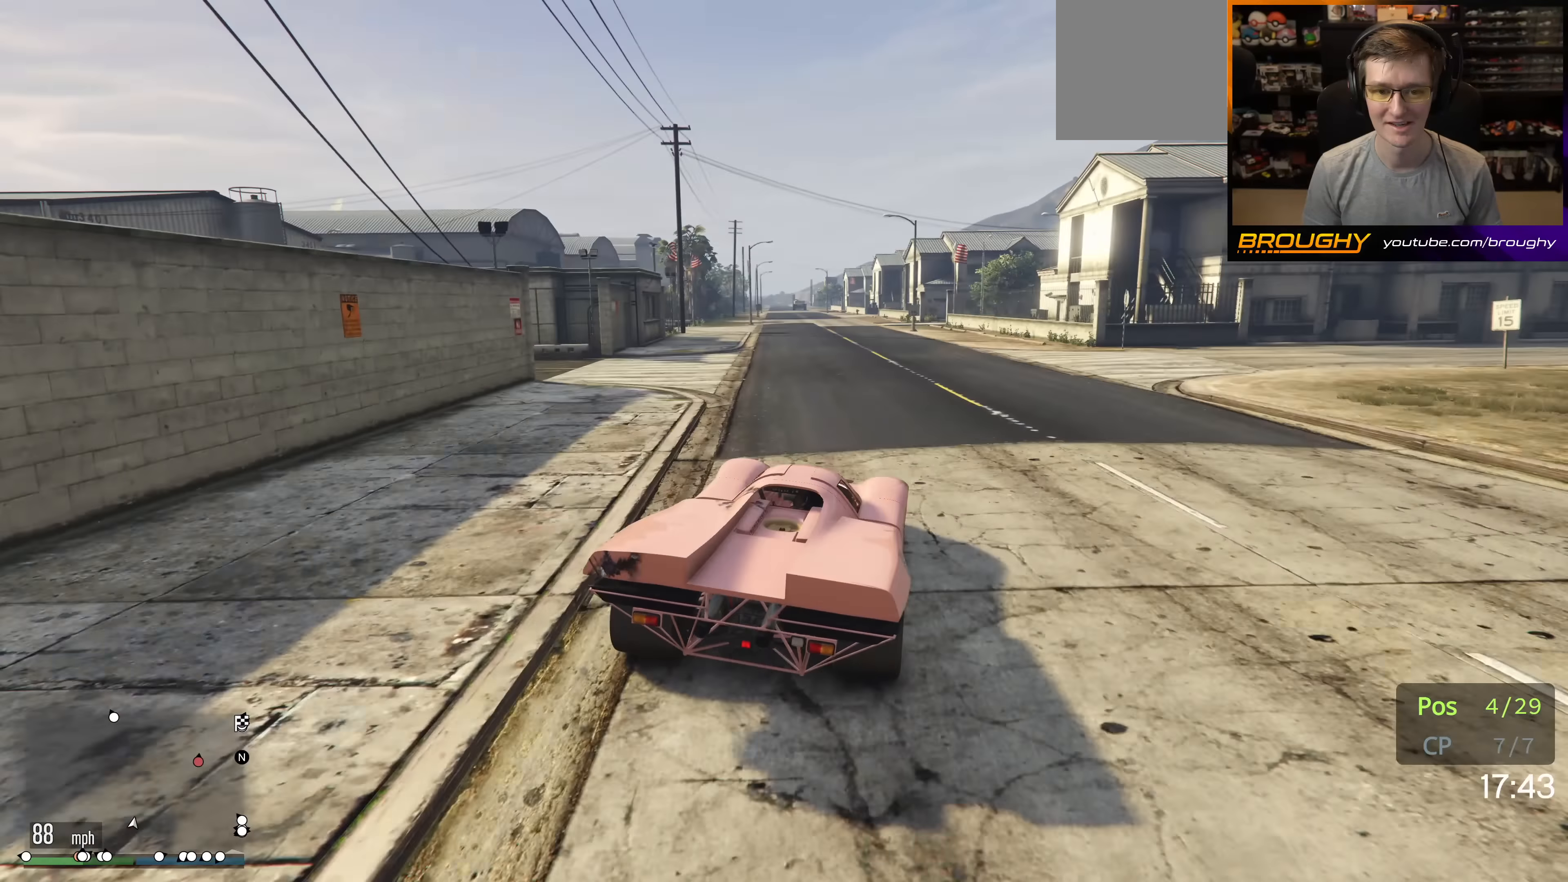
{"buttons": ["R2"], "left_stick": "up-left", "right_stick": "down-left", "events": [[483, "left_stick", "up-left"]]}
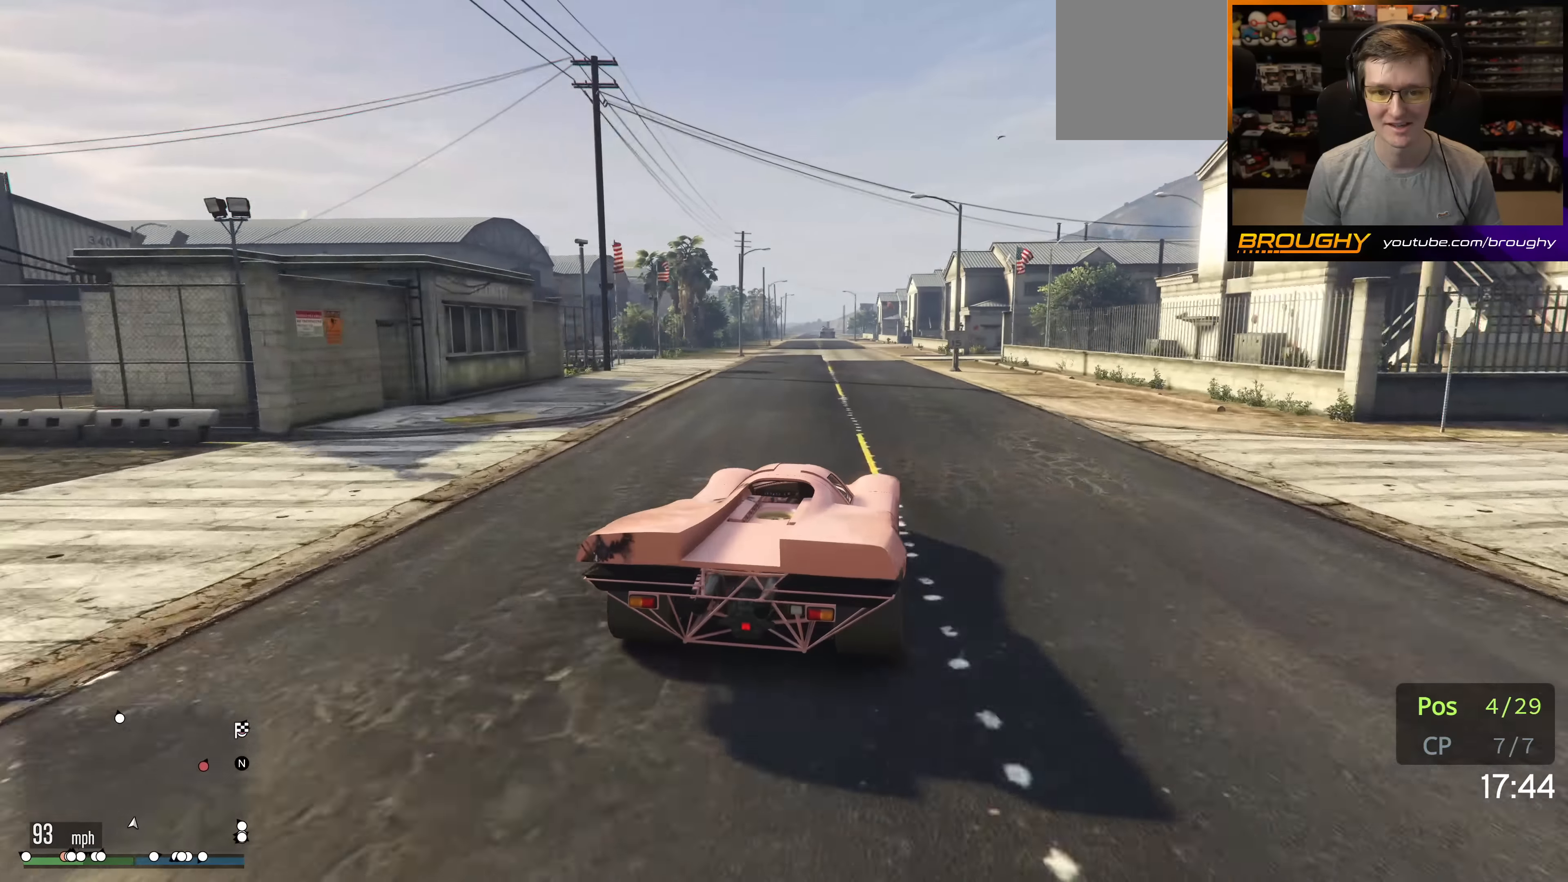
{"buttons": ["R2"], "left_stick": "center", "right_stick": "down-left", "events": [[150, "left_stick", "center"], [217, "left_stick", "up-left"], [350, "left_stick", "center"]]}
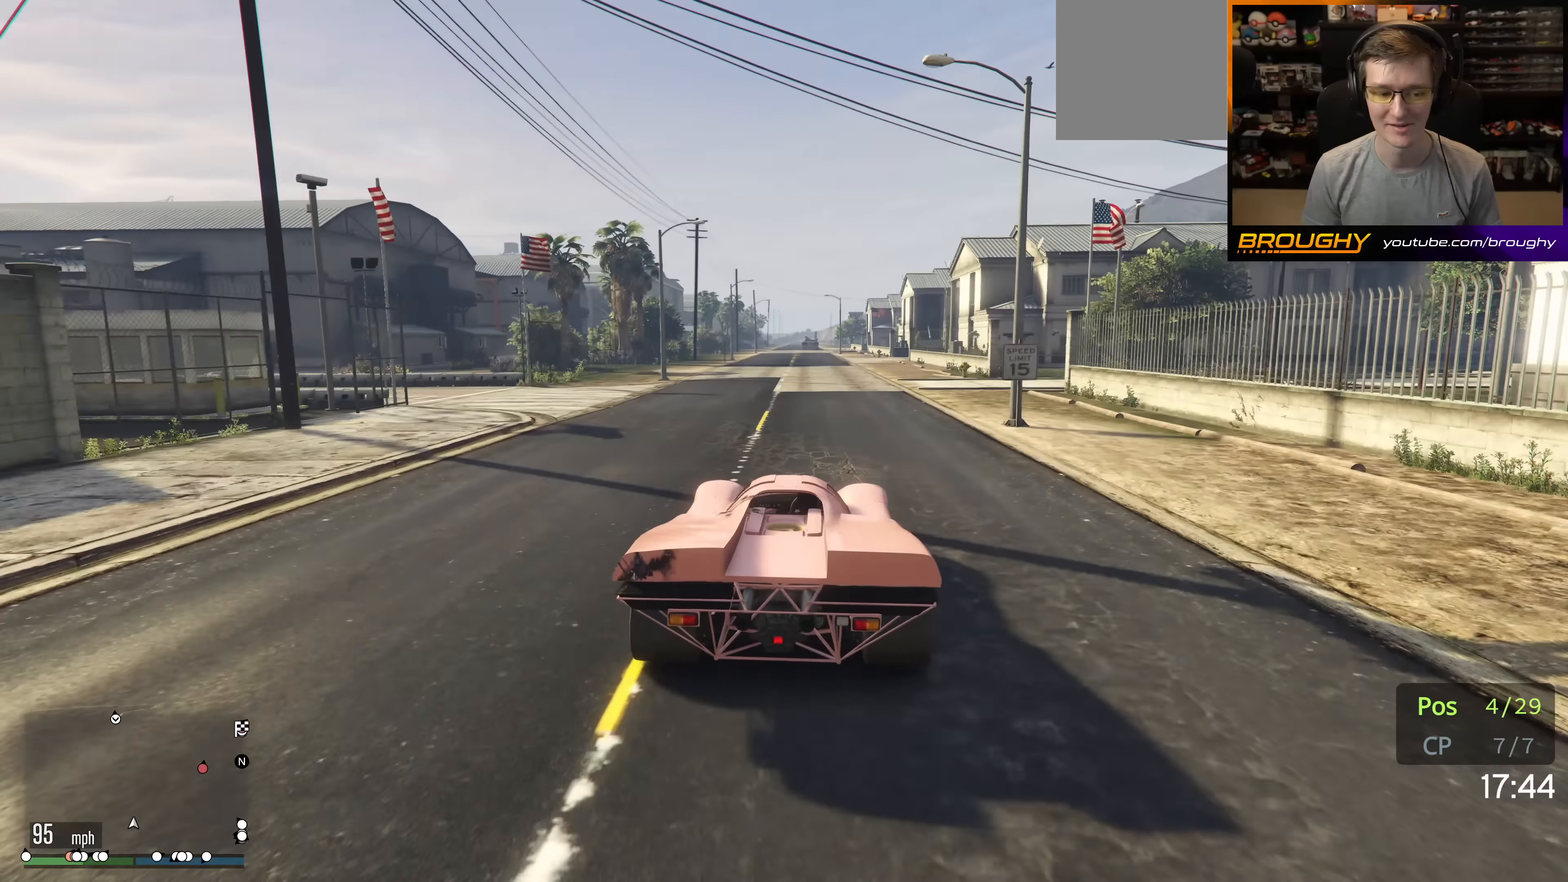
{"buttons": ["R2"], "left_stick": "center", "right_stick": "center", "events": [[83, "right_stick", "center"], [100, "left_stick", "up-left"], [233, "left_stick", "center"]]}
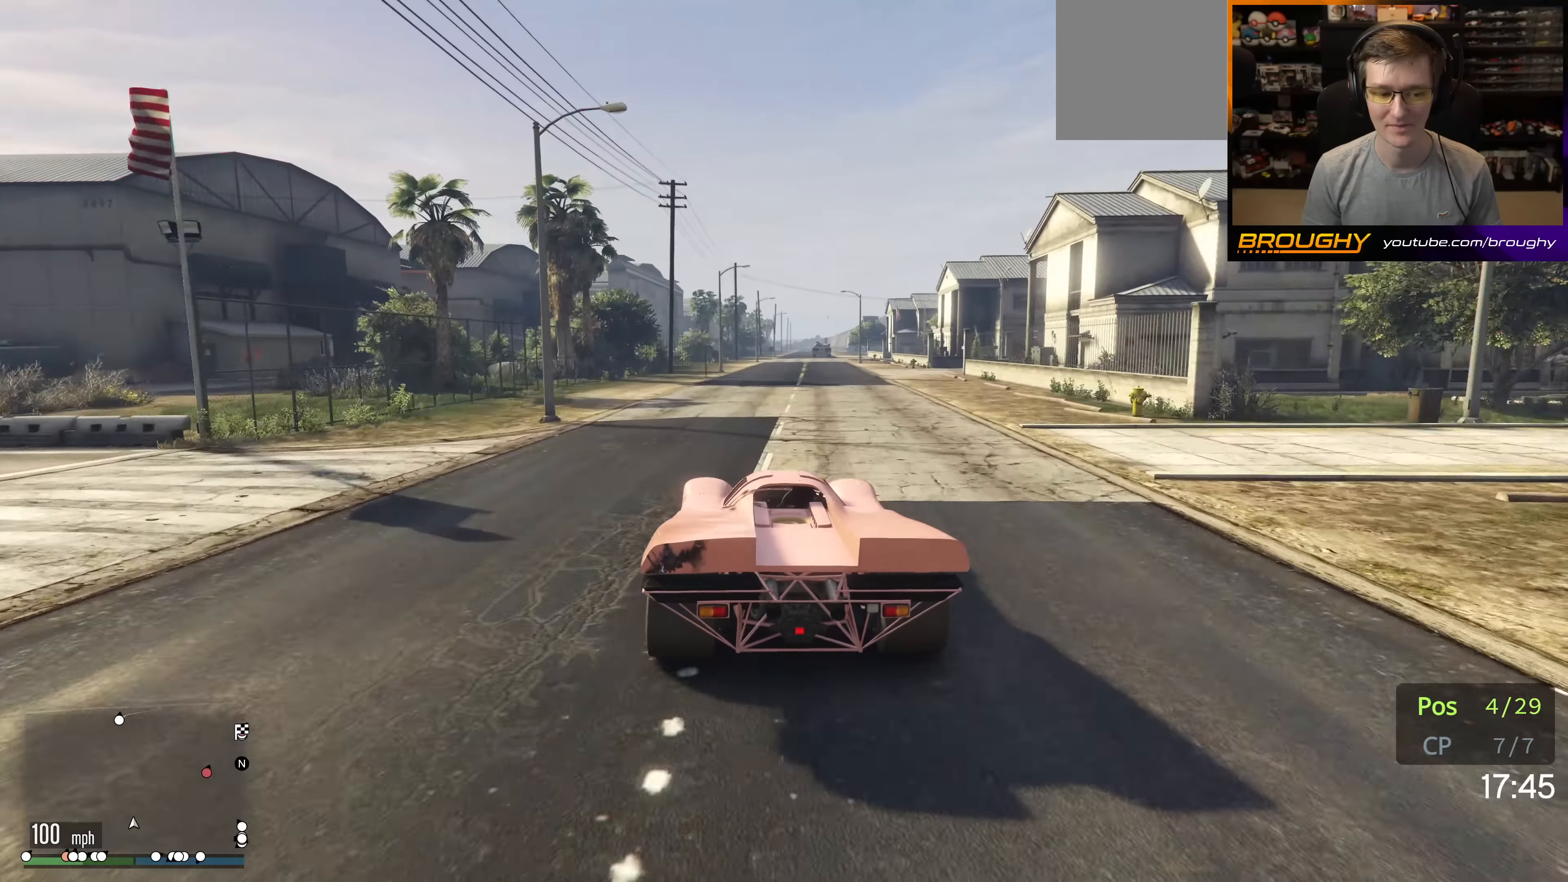
{"buttons": ["R2"], "left_stick": "center", "right_stick": "center", "events": [[33, "left_stick", "right"], [200, "left_stick", "center"]]}
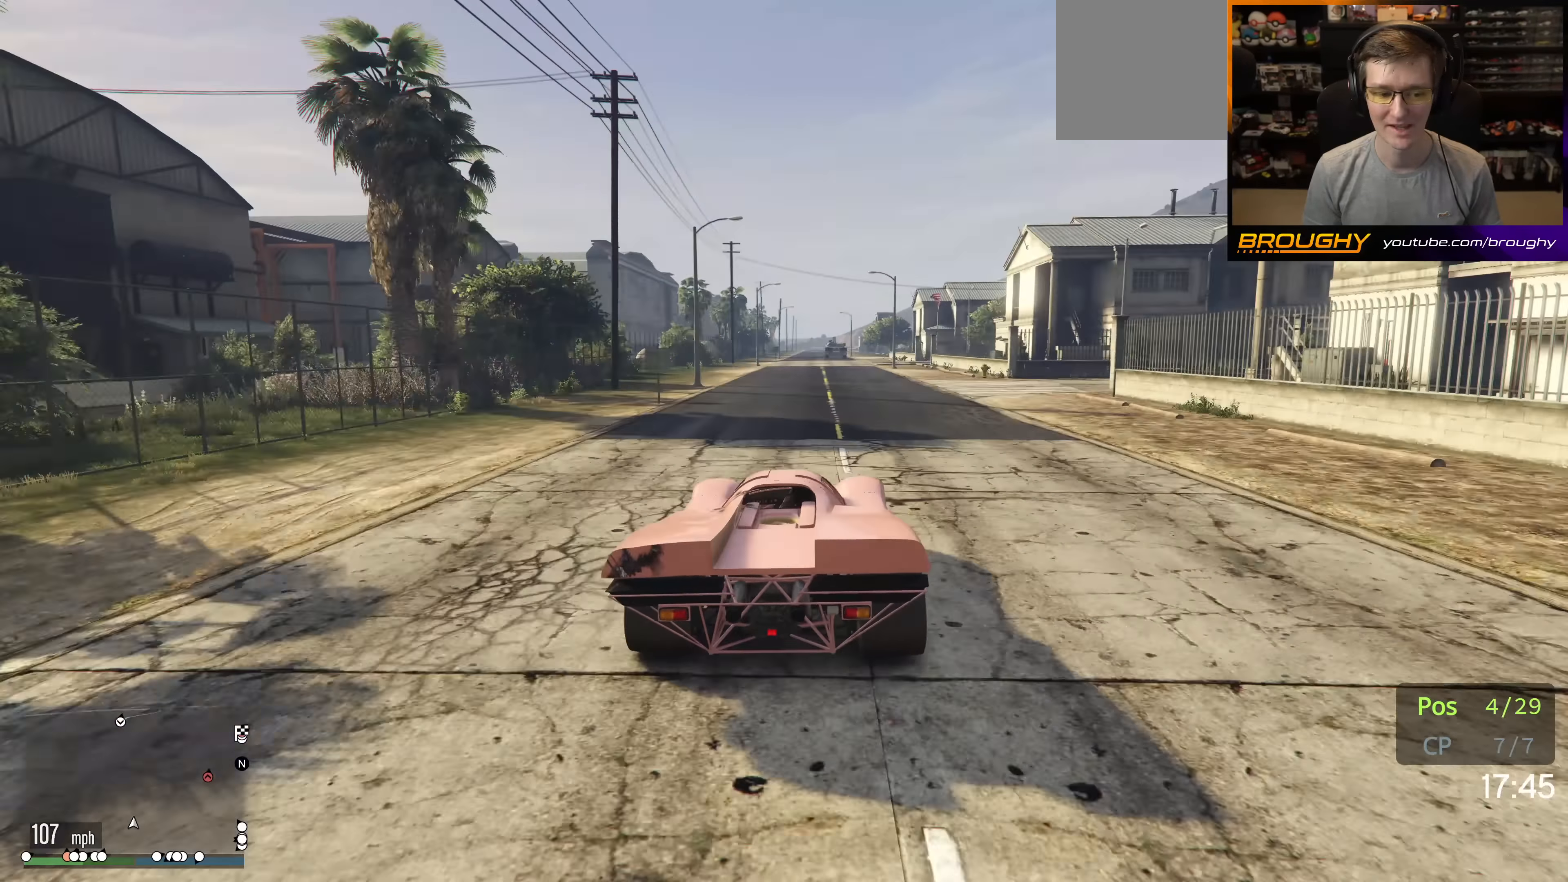
{"buttons": ["R2"], "left_stick": "center", "right_stick": "center", "events": []}
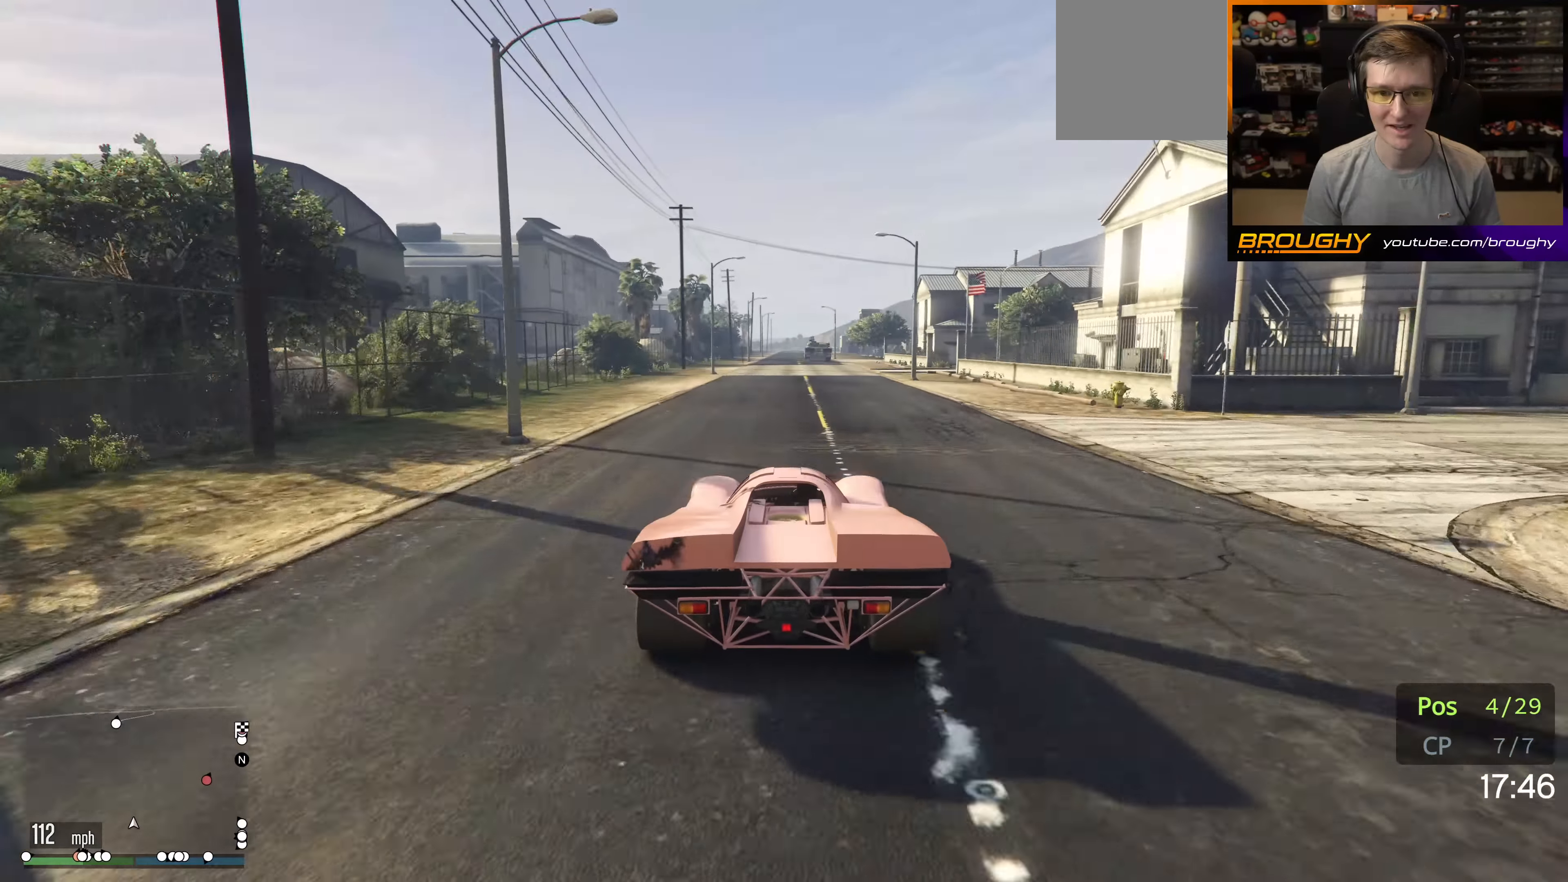
{"buttons": ["R2"], "left_stick": "center", "right_stick": "center", "events": []}
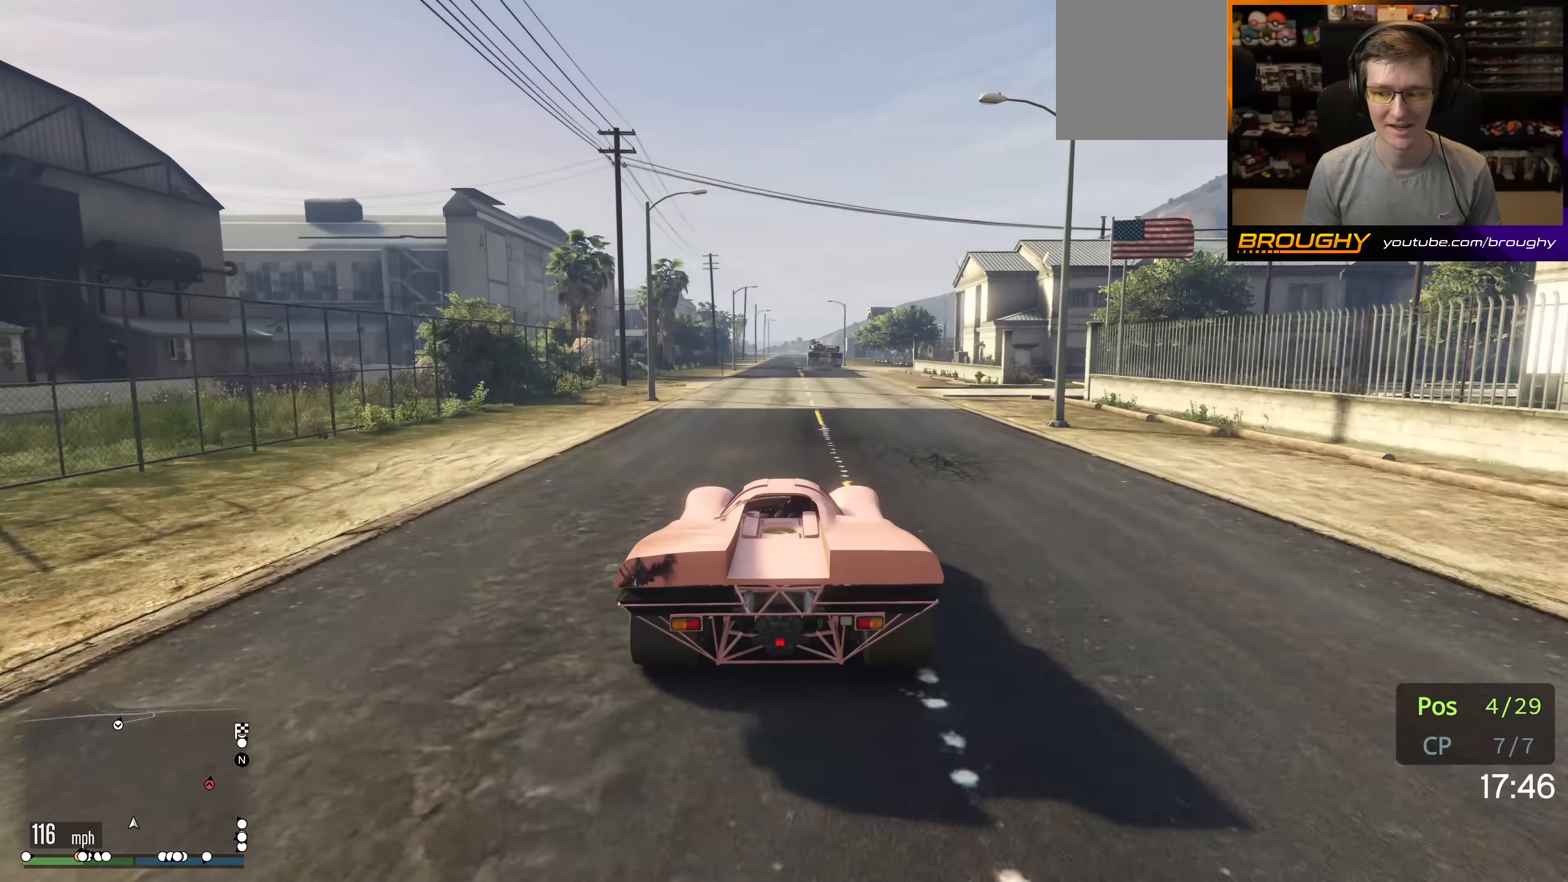
{"buttons": ["R2"], "left_stick": "center", "right_stick": "center", "events": [[317, "left_stick", "up-left"], [400, "left_stick", "center"]]}
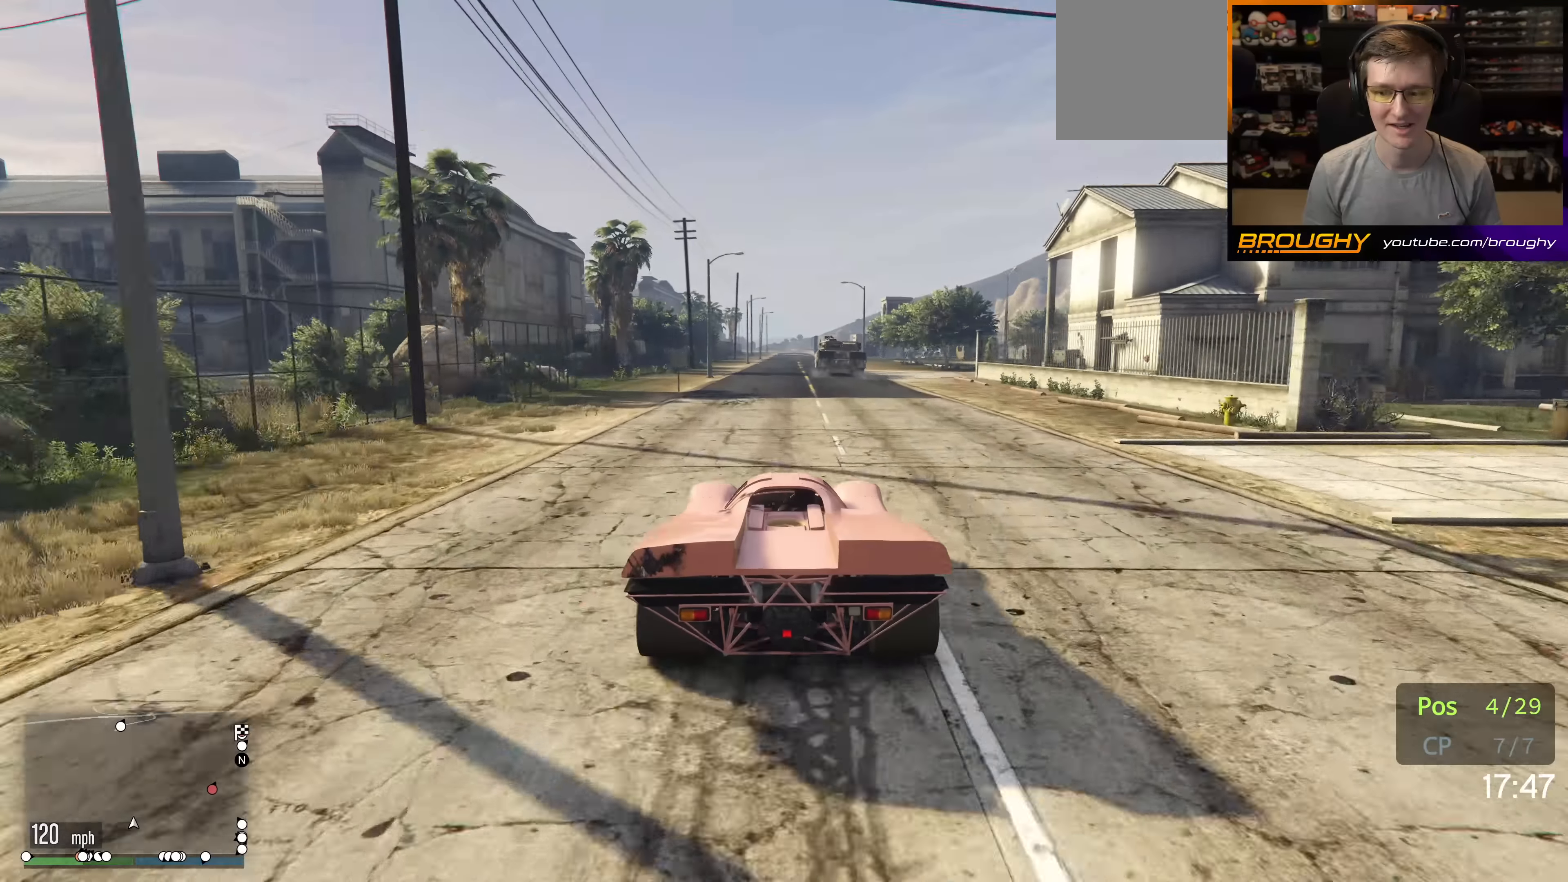
{"buttons": ["R2"], "left_stick": "center", "right_stick": "center", "events": []}
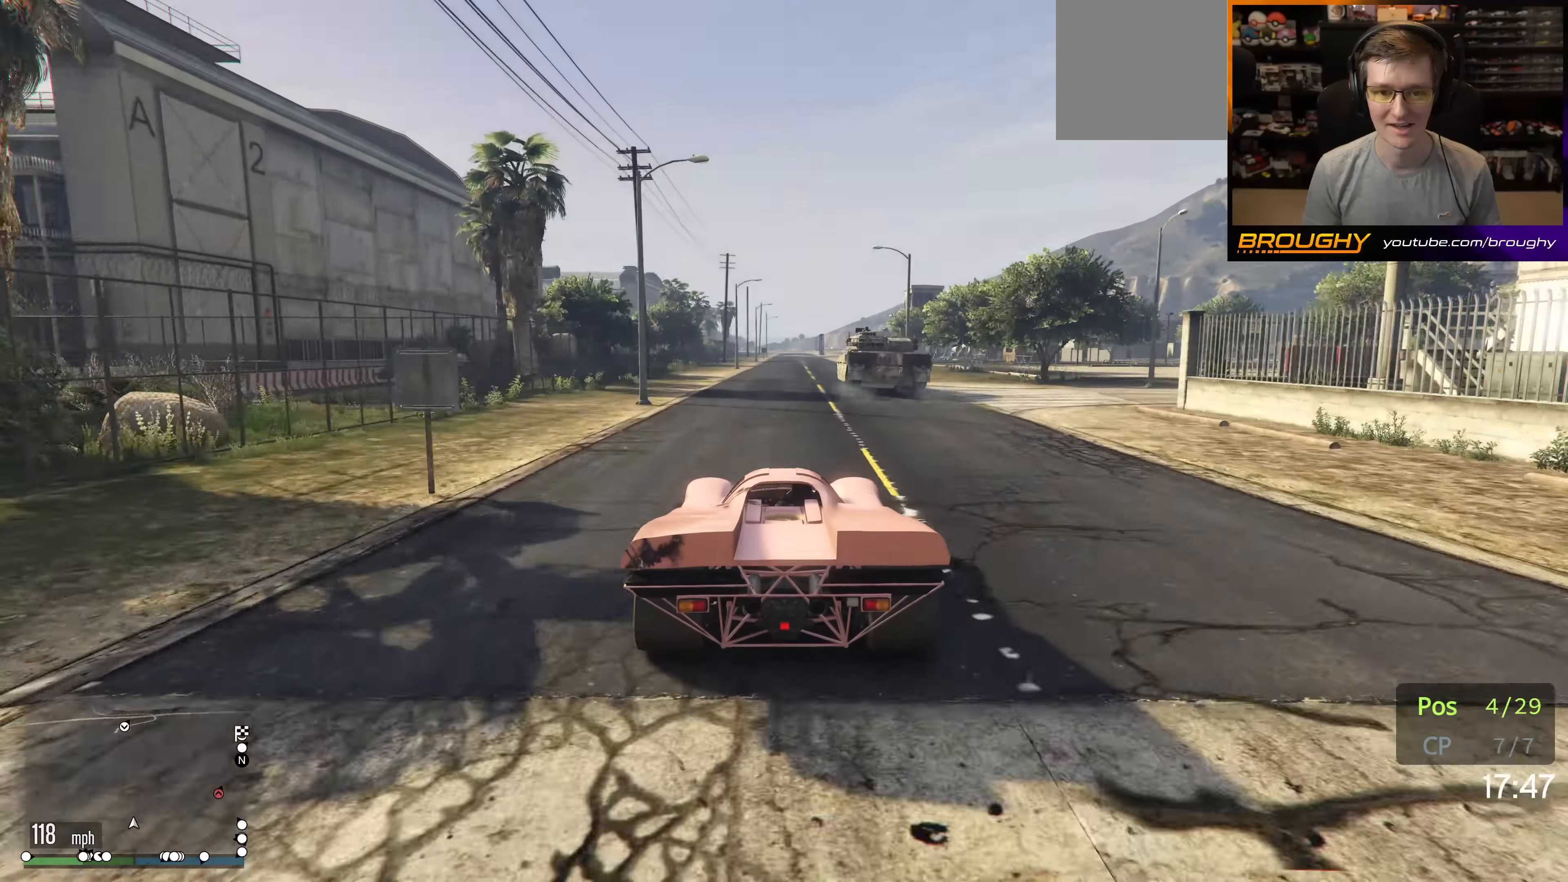
{"buttons": ["R2"], "left_stick": "center", "right_stick": "center", "events": [[317, "left_stick", "right"], [417, "left_stick", "center"]]}
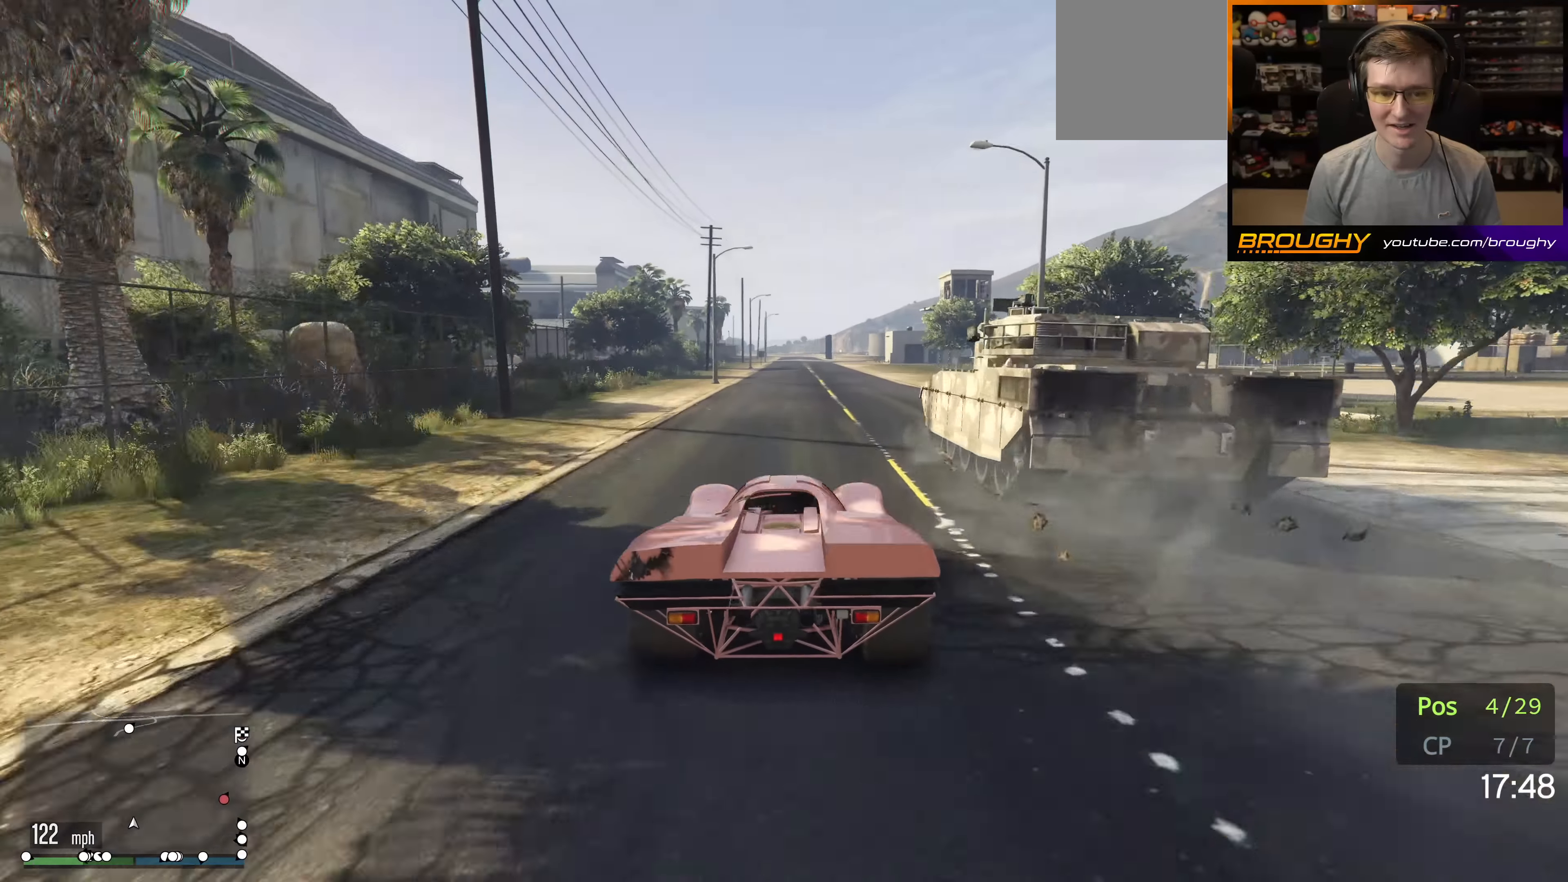
{"buttons": ["R2"], "left_stick": "center", "right_stick": "center", "events": []}
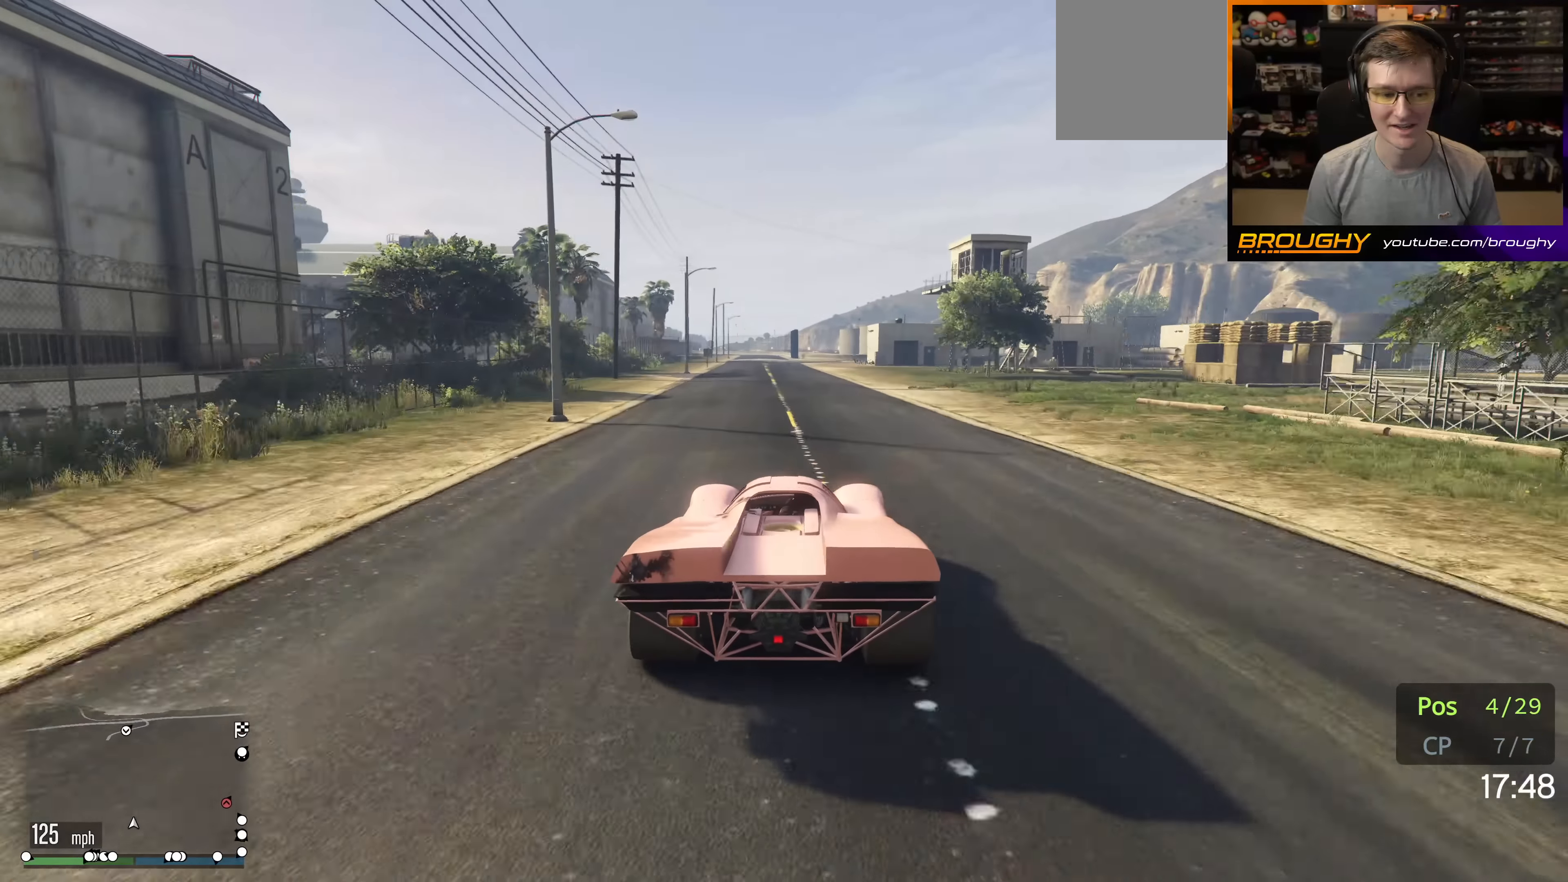
{"buttons": ["R2"], "left_stick": "center", "right_stick": "center", "events": [[334, "left_stick", "up-left"], [417, "left_stick", "center"]]}
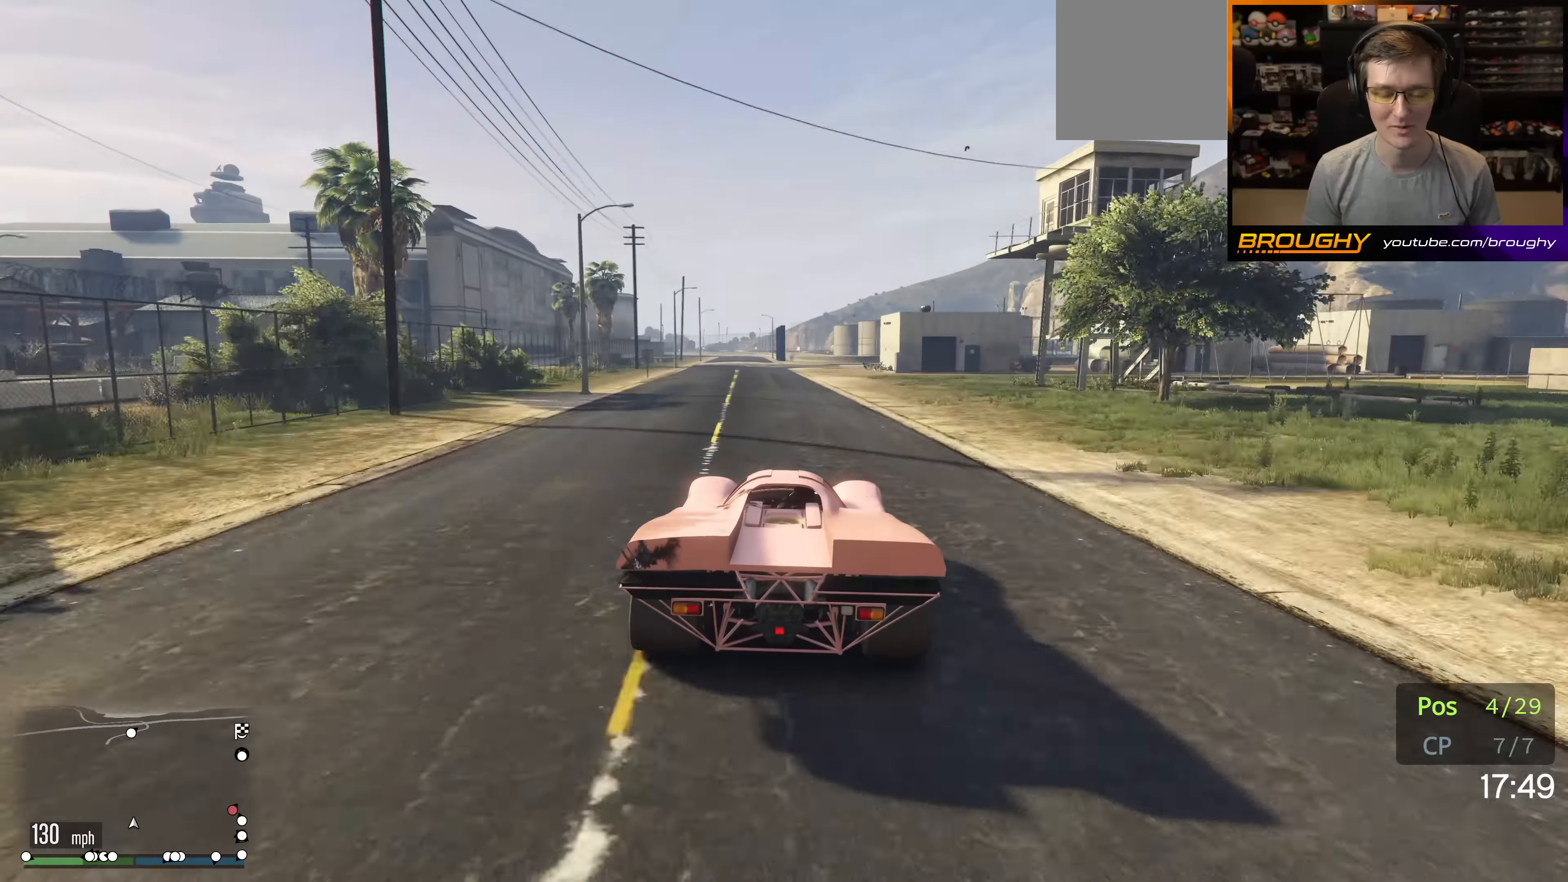
{"buttons": ["R2"], "left_stick": "center", "right_stick": "center", "events": [[267, "left_stick", "up-left"], [500, "left_stick", "center"]]}
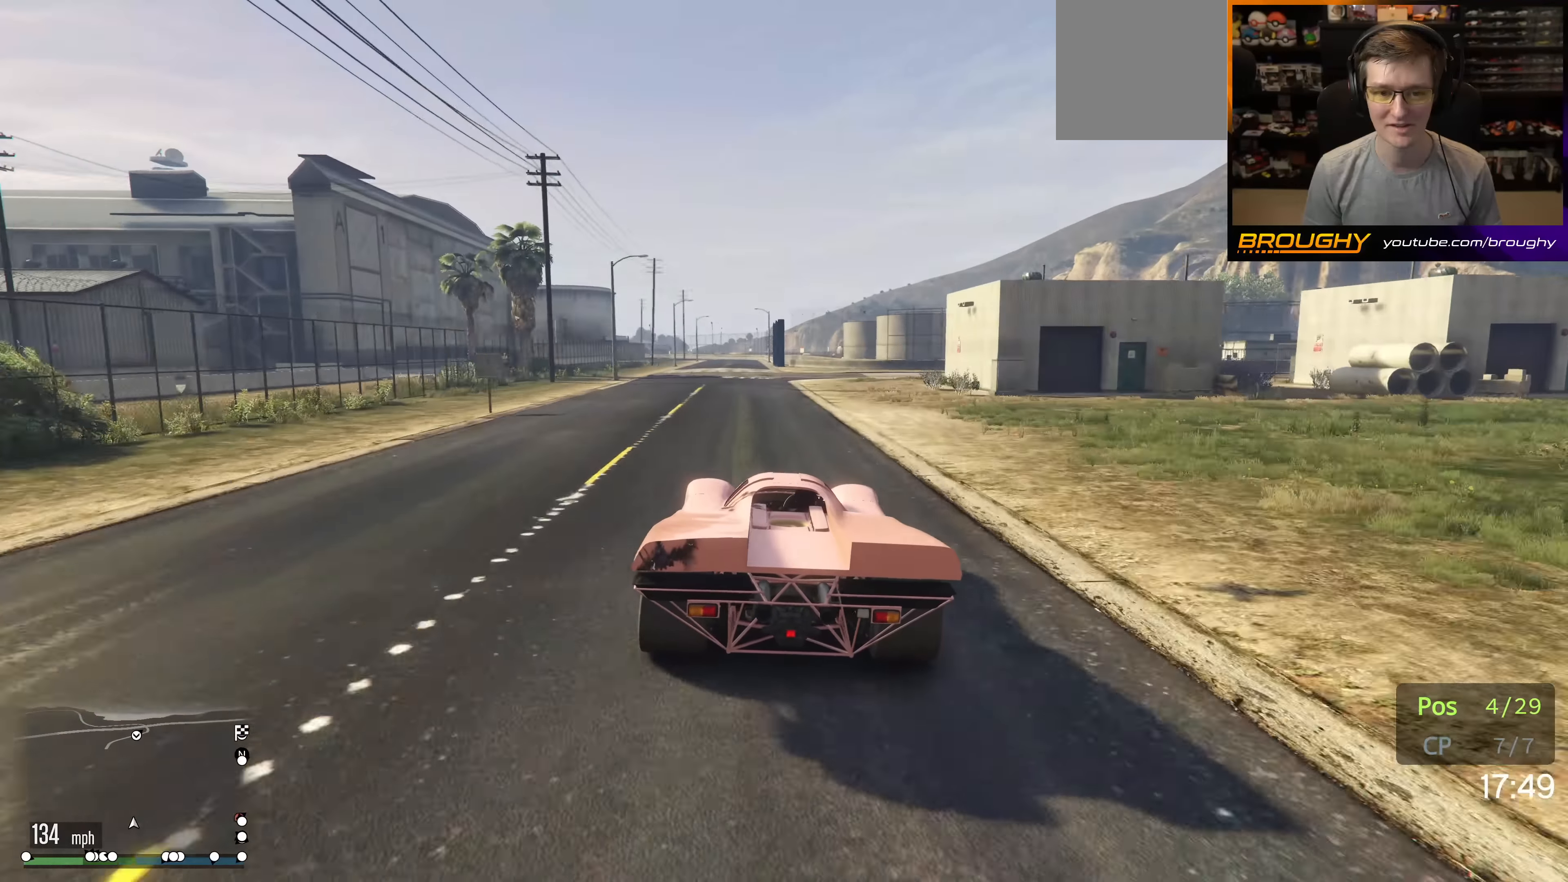
{"buttons": ["R2"], "left_stick": "center", "right_stick": "center", "events": [[267, "left_stick", "up-left"], [334, "left_stick", "center"]]}
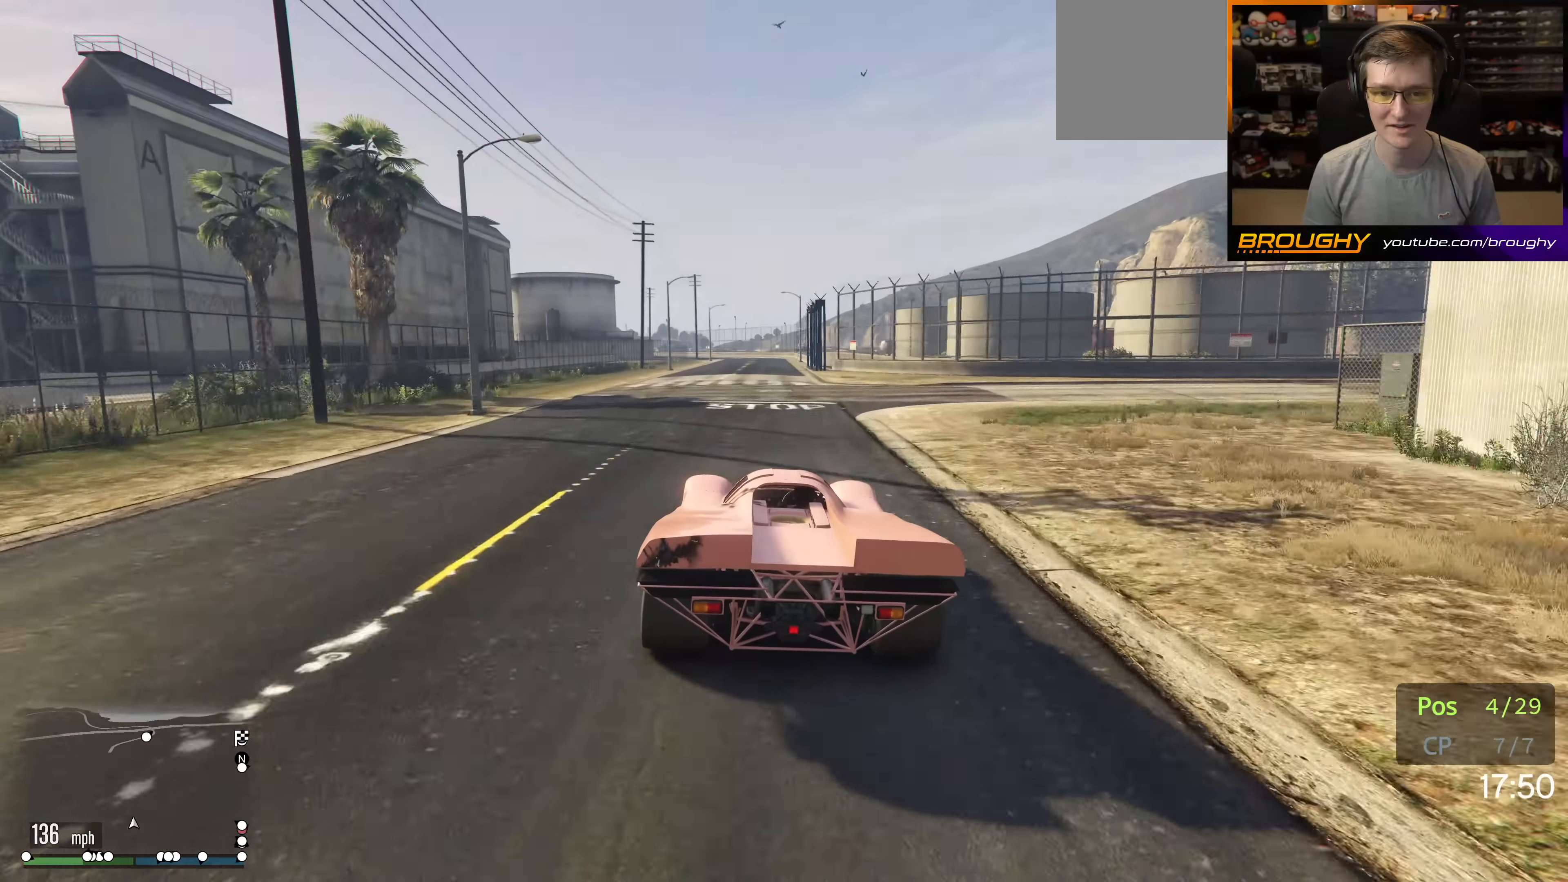
{"buttons": ["R2"], "left_stick": "center", "right_stick": "center", "events": [[67, "left_stick", "right"], [167, "left_stick", "center"]]}
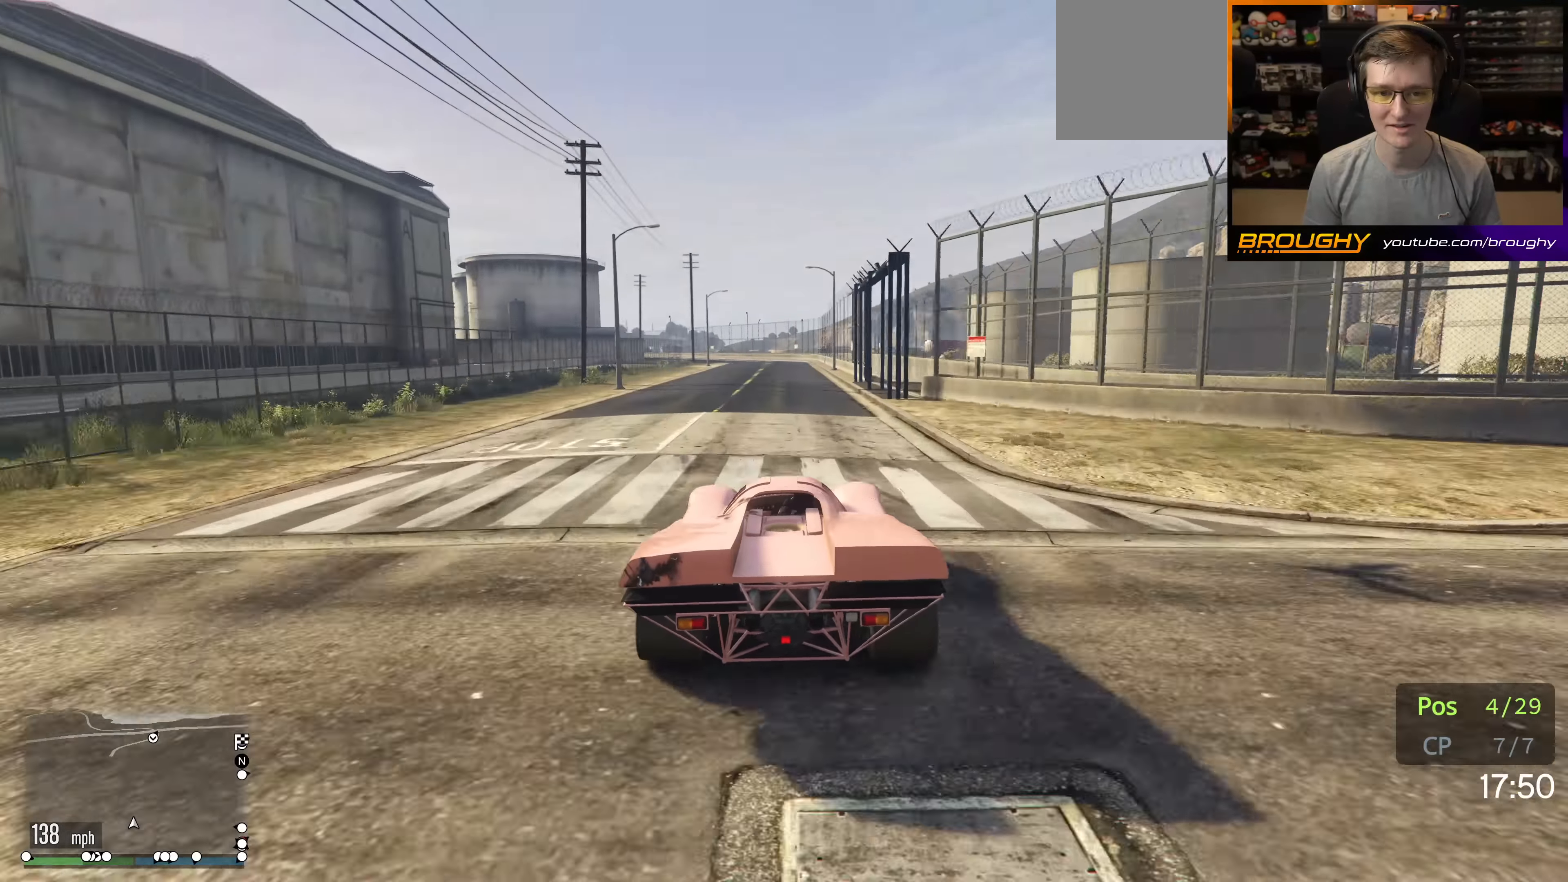
{"buttons": ["R2"], "left_stick": "center", "right_stick": "center", "events": []}
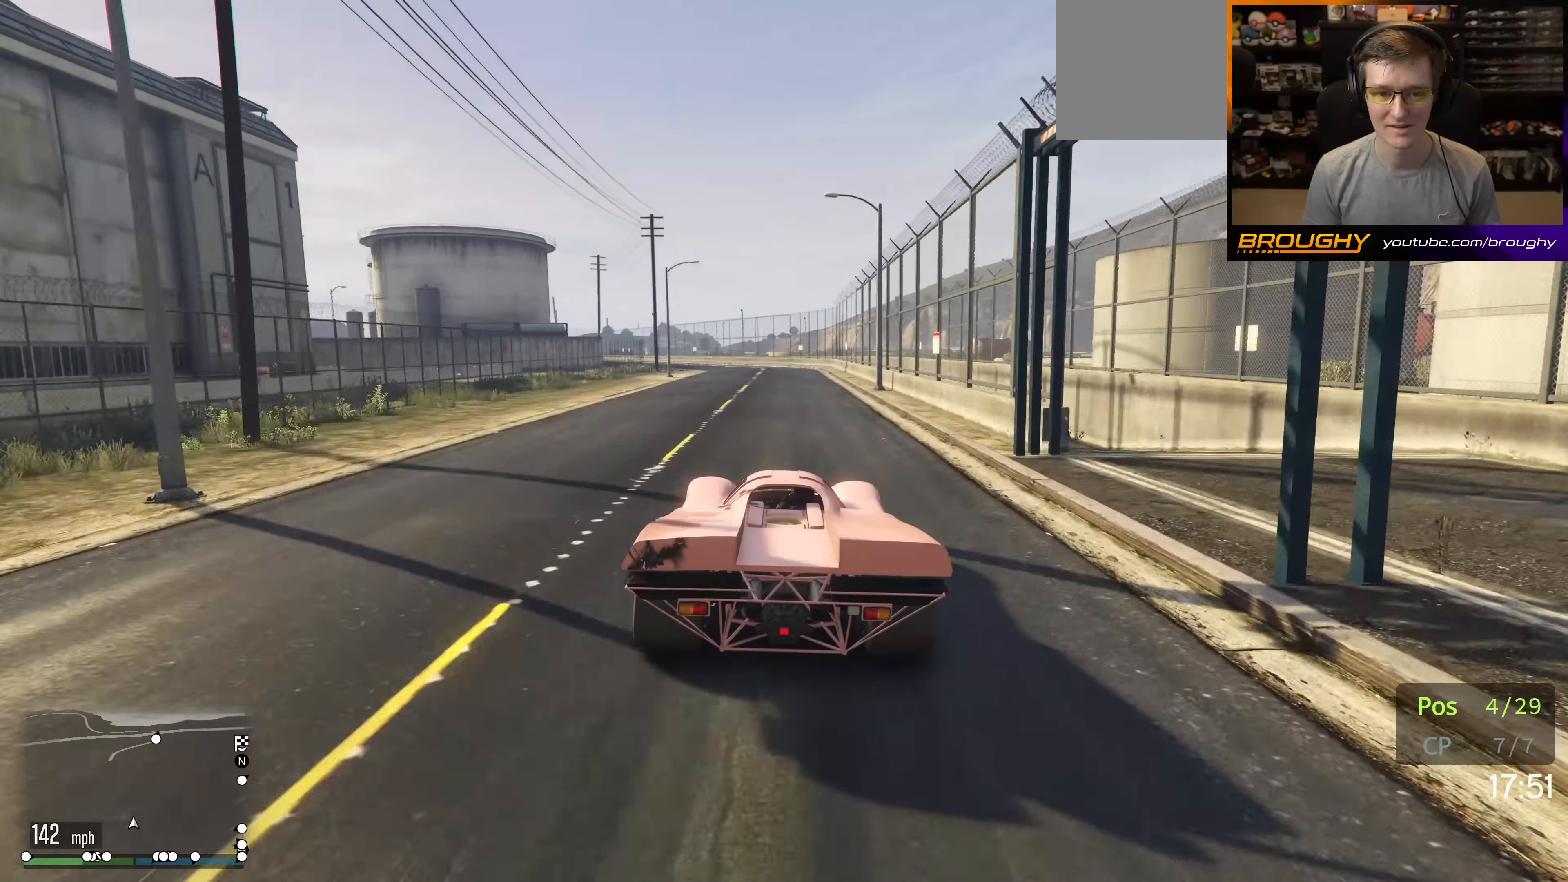
{"buttons": ["R2"], "left_stick": "center", "right_stick": "center", "events": [[50, "left_stick", "up-left"], [200, "R2", "up"], [200, "left_stick", "center"], [317, "R2", "down"], [317, "left_stick", "up-left"], [500, "left_stick", "center"]]}
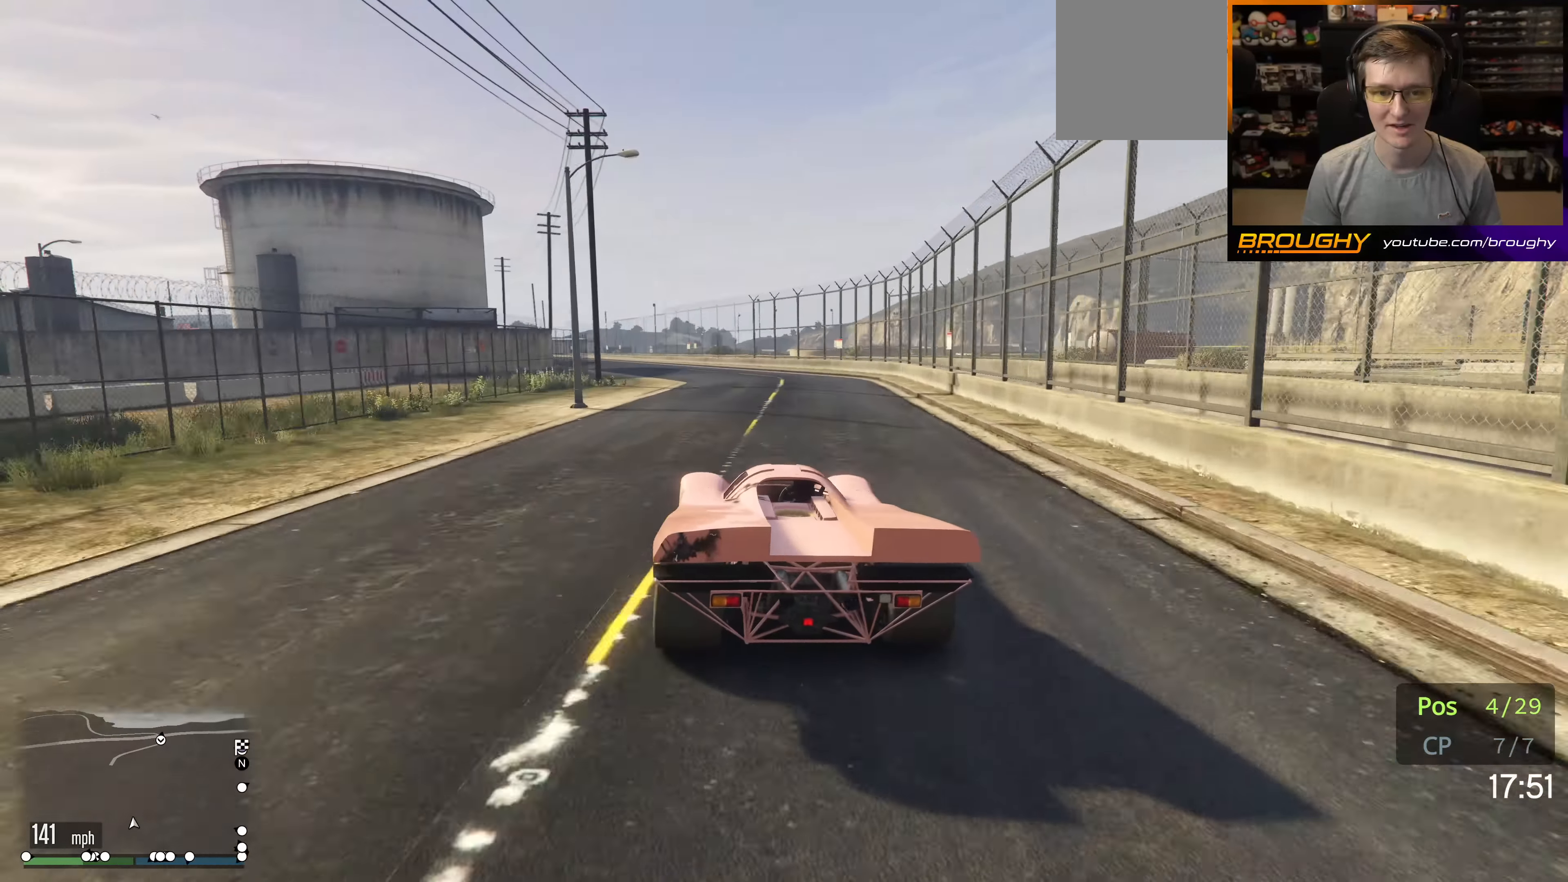
{"buttons": ["R2"], "left_stick": "up-left", "right_stick": "center", "events": [[117, "left_stick", "up-left"], [300, "left_stick", "center"], [400, "left_stick", "up-left"]]}
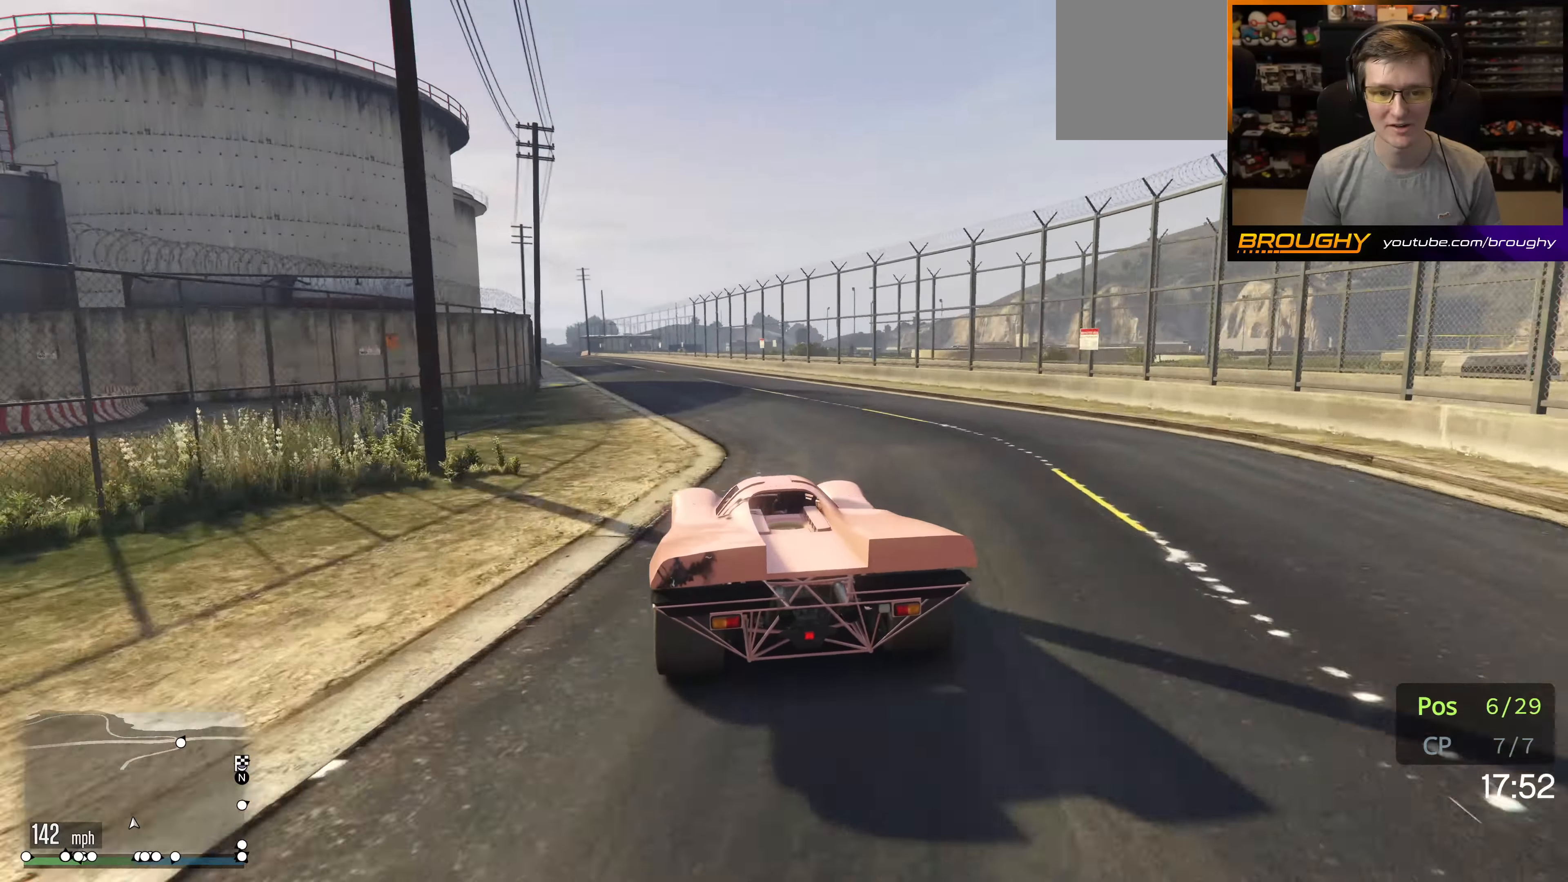
{"buttons": ["R2"], "left_stick": "center", "right_stick": "center", "events": [[67, "left_stick", "center"], [200, "left_stick", "up-left"], [350, "left_stick", "center"]]}
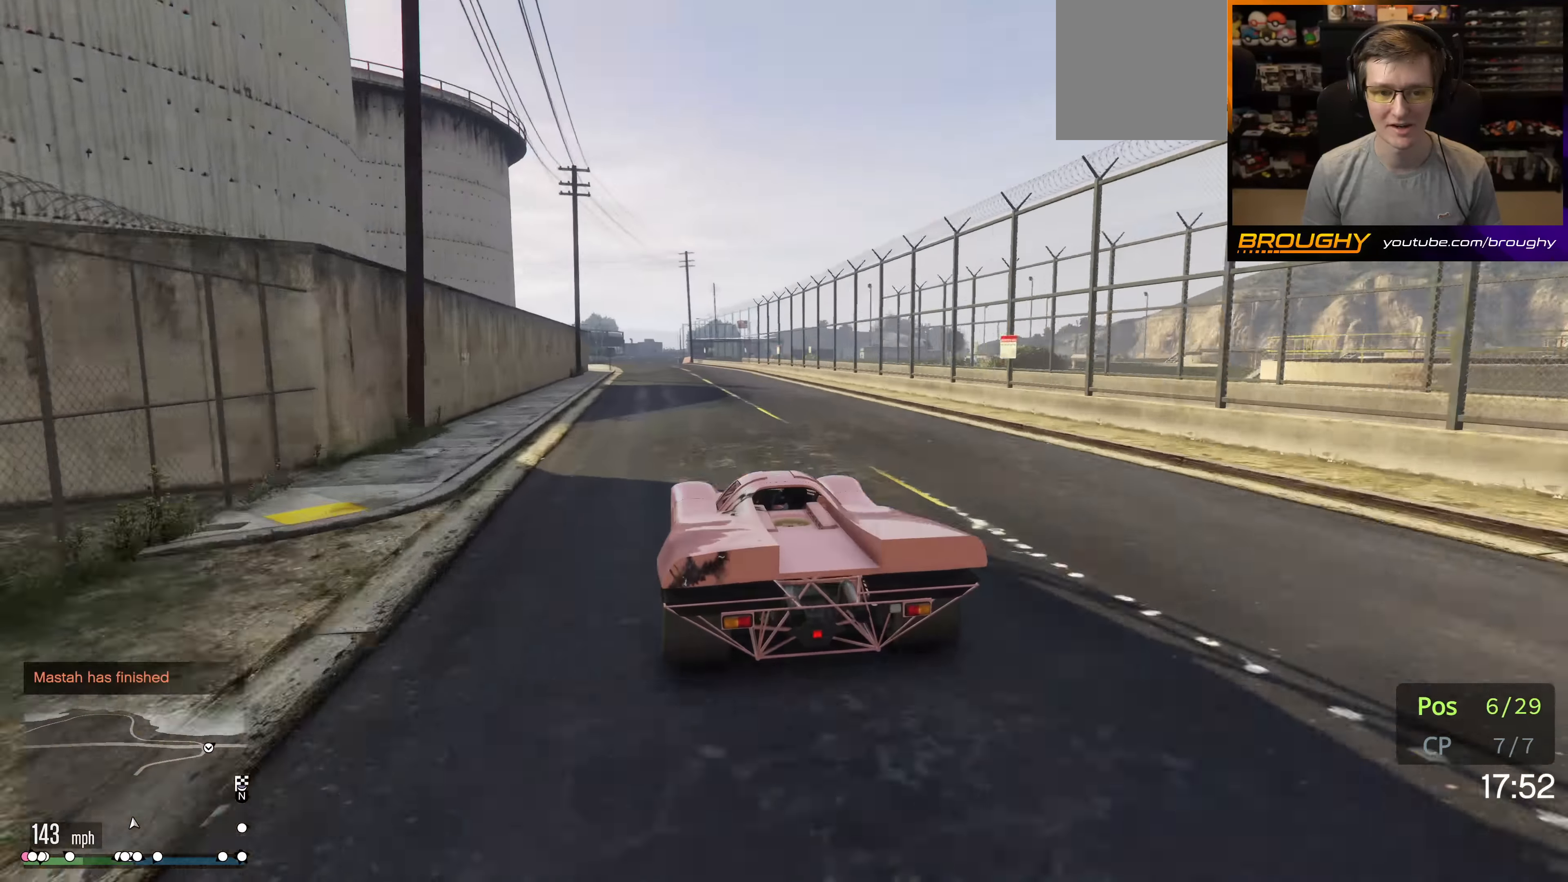
{"buttons": ["R2"], "left_stick": "center", "right_stick": "center", "events": [[34, "left_stick", "up-left"], [167, "left_stick", "center"], [384, "left_stick", "up-left"], [434, "left_stick", "center"]]}
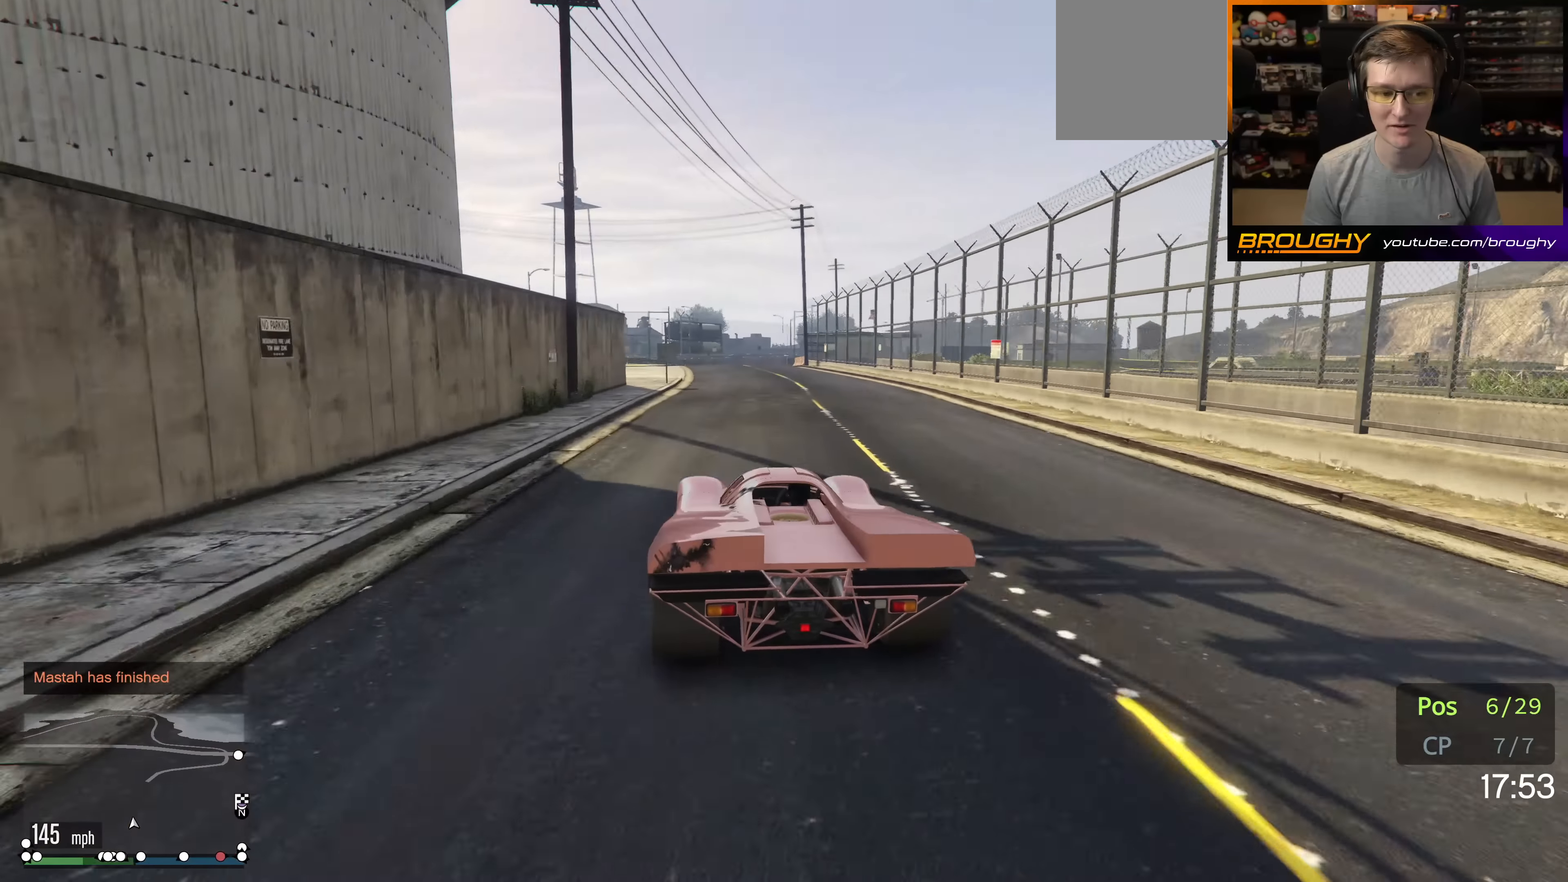
{"buttons": ["L2"], "left_stick": "right", "right_stick": "center", "events": [[267, "L2", "down"], [300, "R2", "up"], [450, "left_stick", "right"]]}
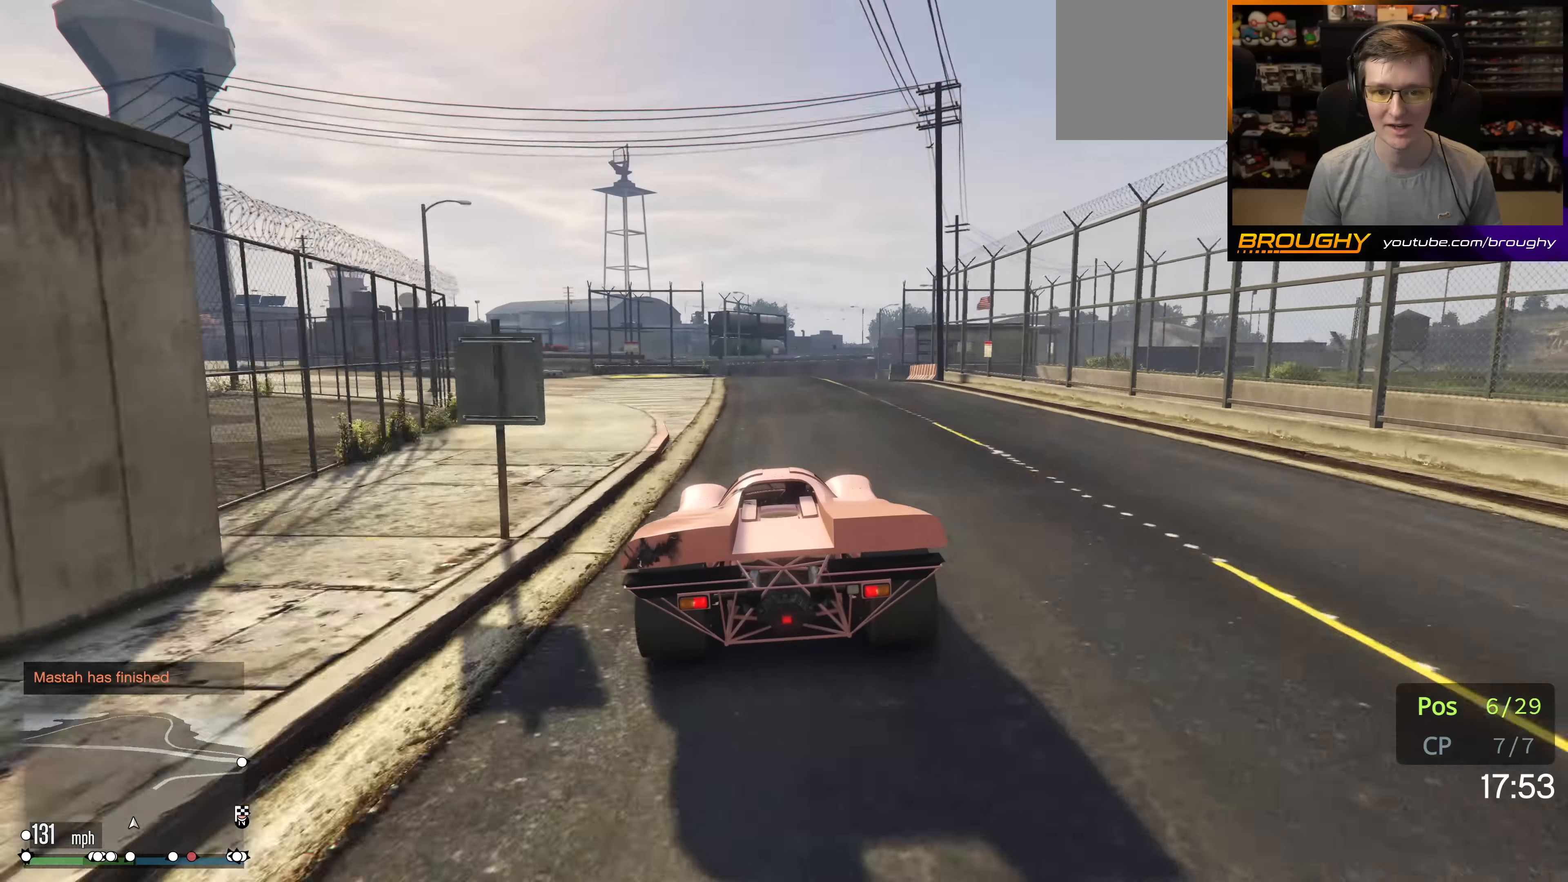
{"buttons": ["L2"], "left_stick": "center", "right_stick": "center", "events": [[167, "left_stick", "center"], [300, "left_stick", "right"], [450, "left_stick", "center"]]}
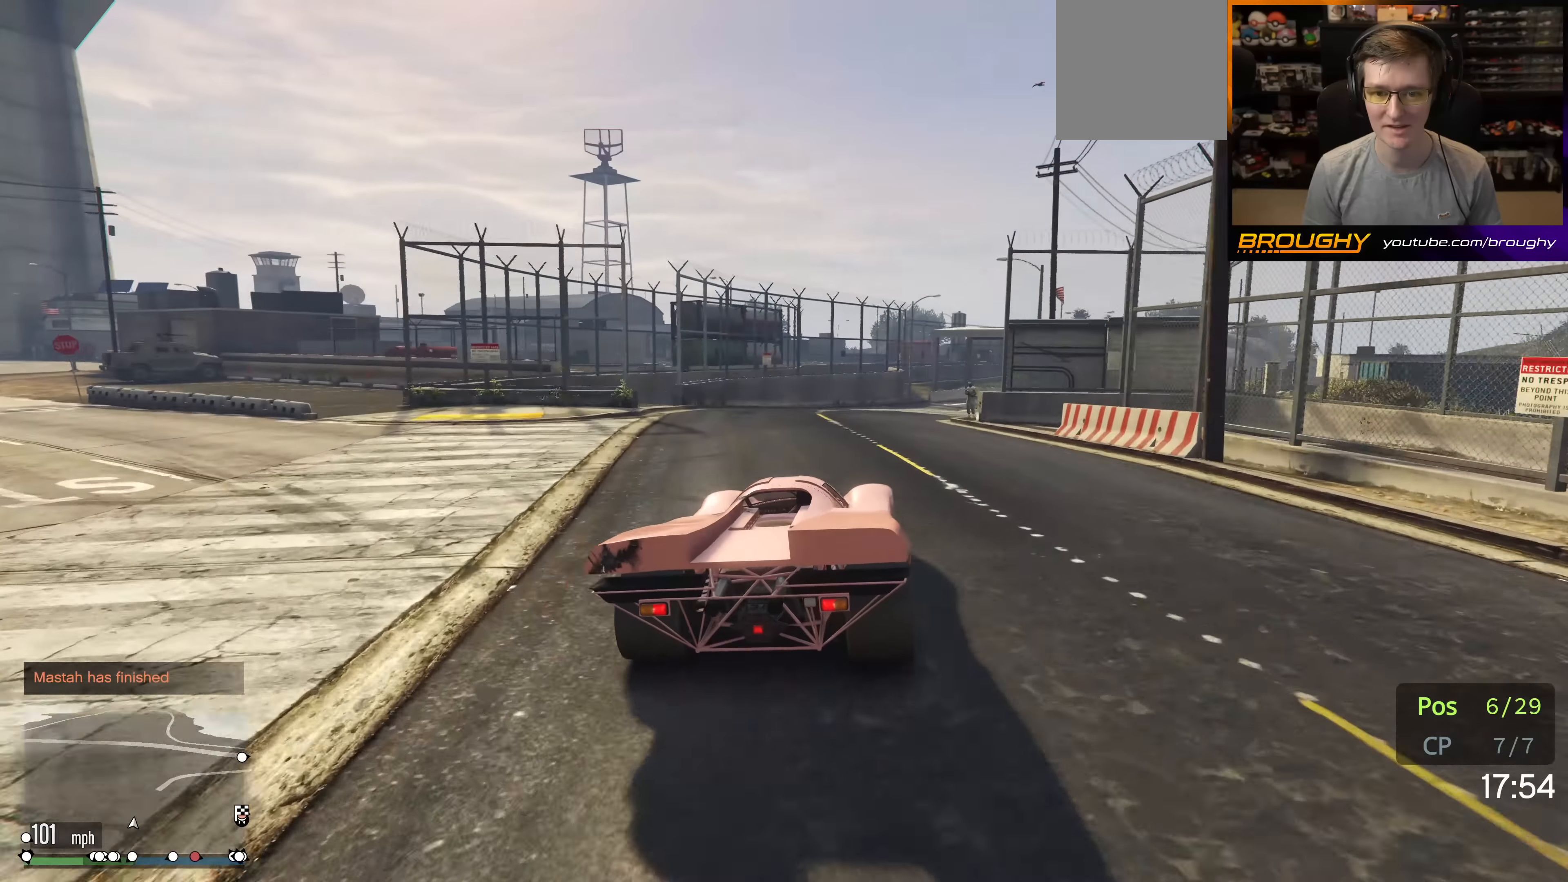
{"buttons": [], "left_stick": "center", "right_stick": "center", "events": [[67, "left_stick", "right"], [200, "L2", "up"], [217, "left_stick", "center"], [350, "left_stick", "right"], [484, "left_stick", "center"]]}
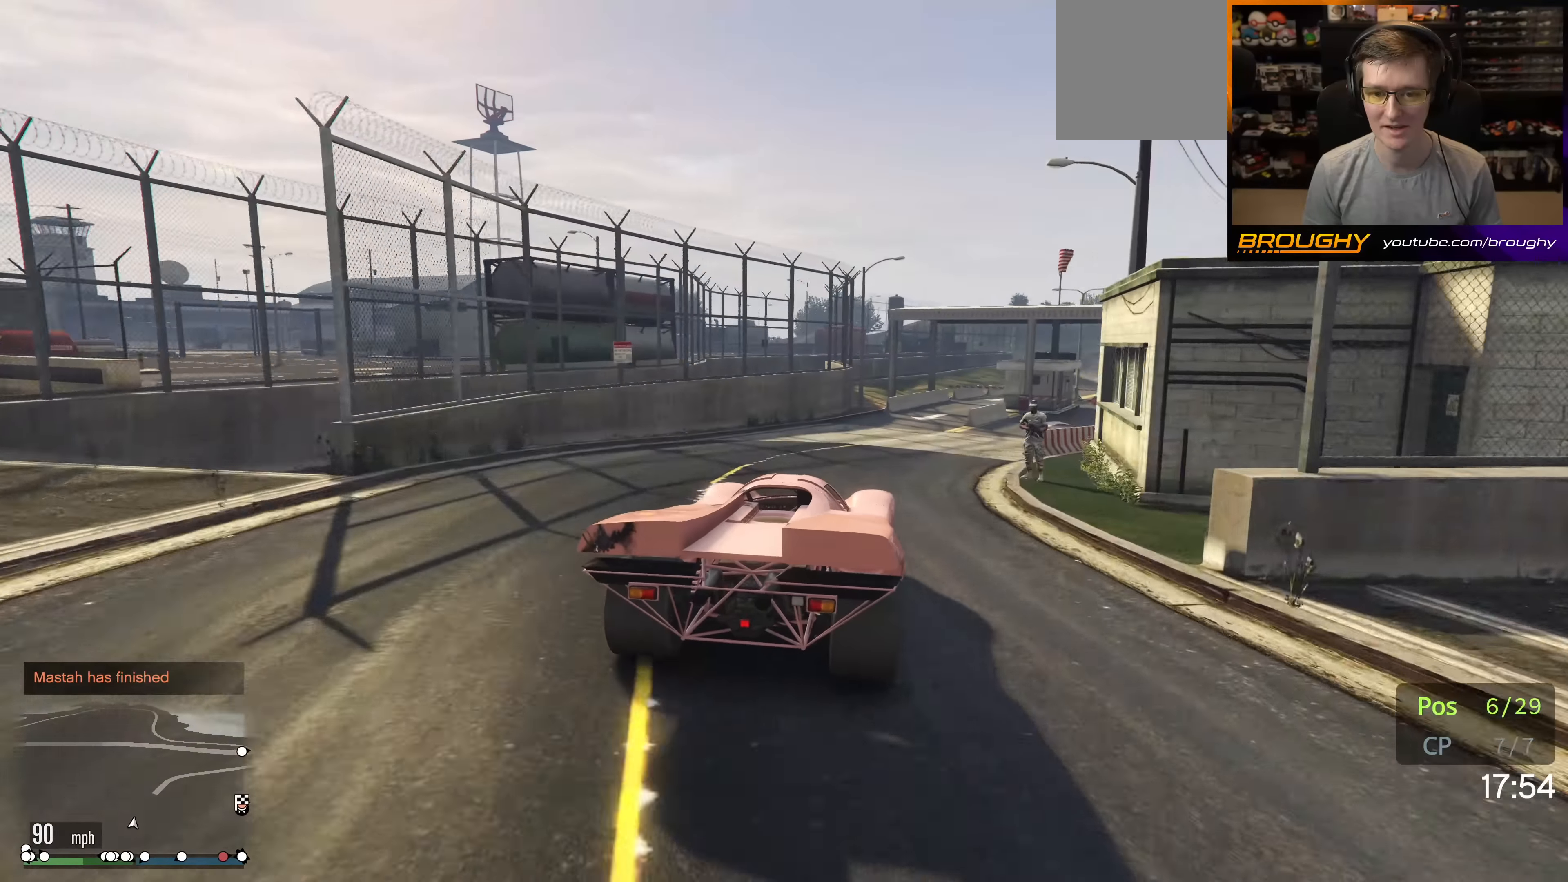
{"buttons": ["R2"], "left_stick": "center", "right_stick": "center", "events": [[134, "left_stick", "right"], [250, "R2", "down"], [417, "left_stick", "center"]]}
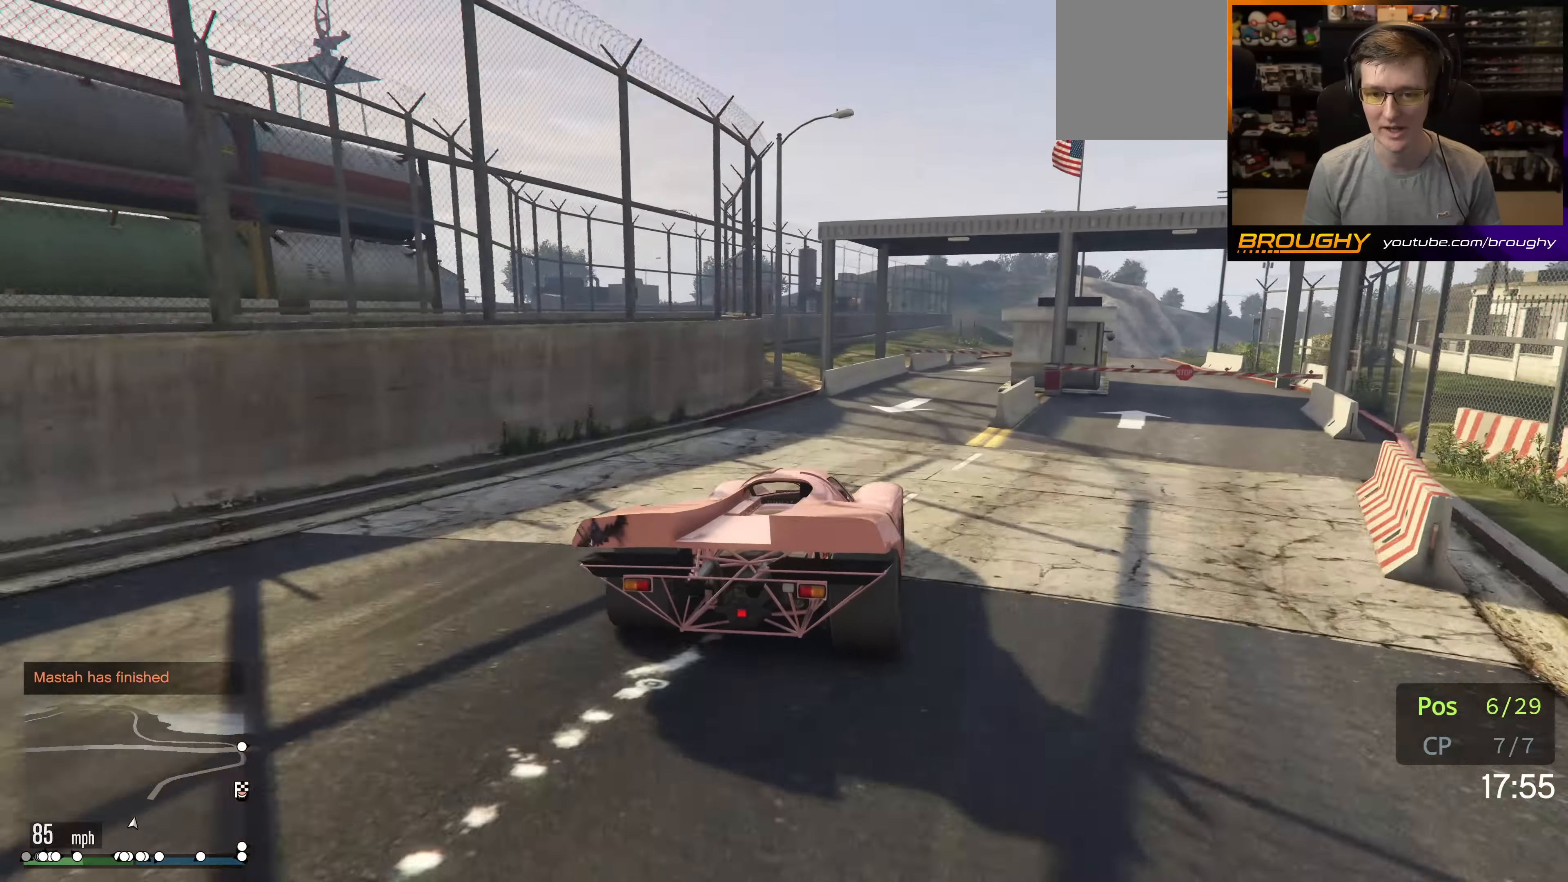
{"buttons": ["R2"], "left_stick": "right", "right_stick": "center", "events": [[234, "left_stick", "right"], [367, "left_stick", "center"], [500, "left_stick", "right"]]}
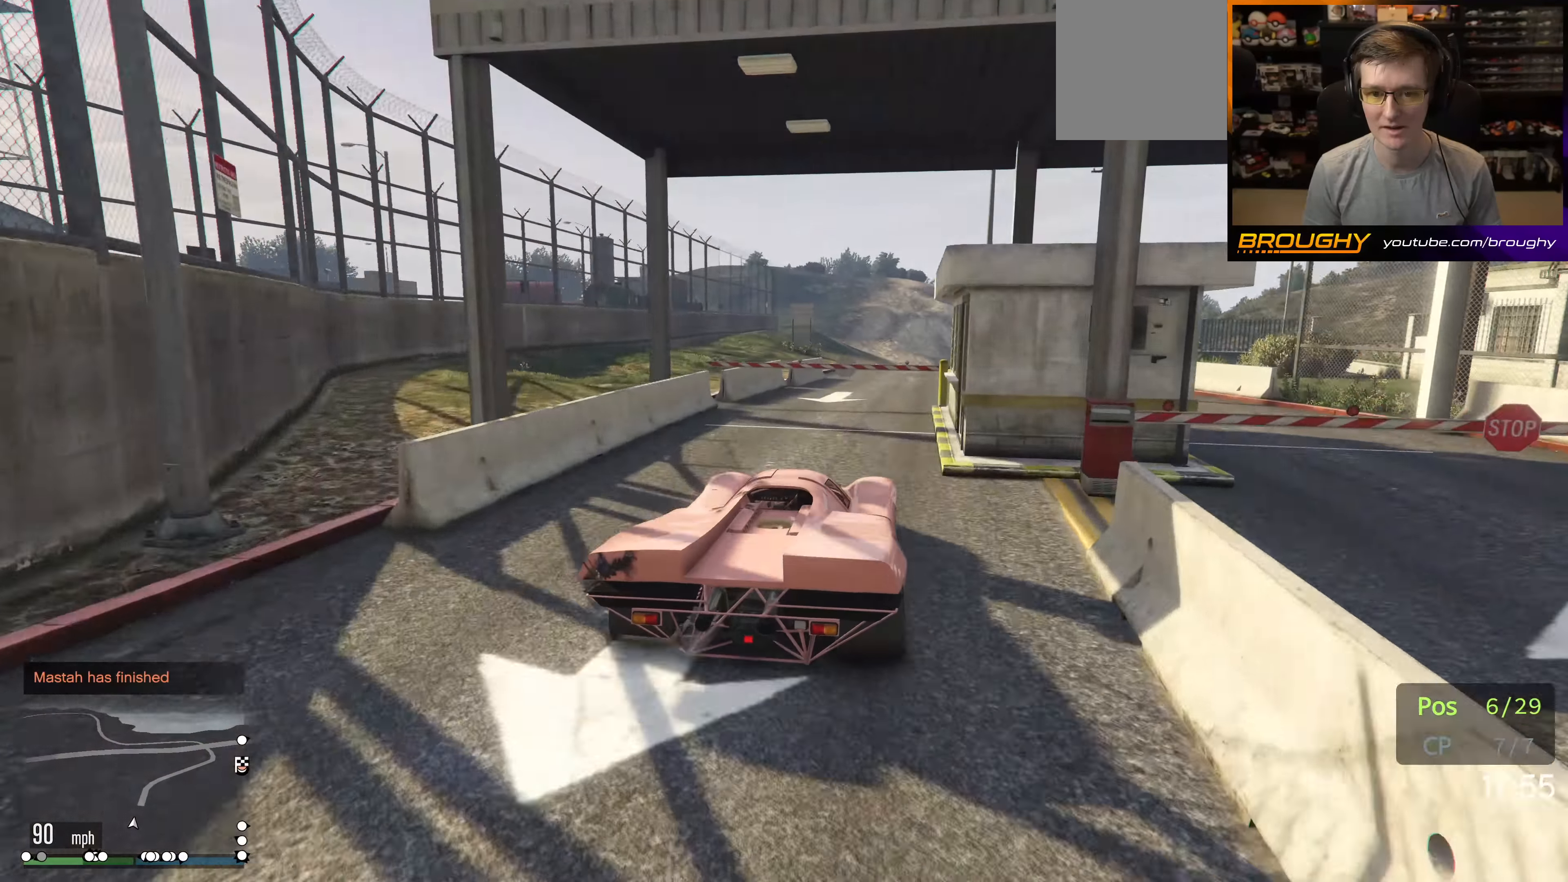
{"buttons": ["R2"], "left_stick": "center", "right_stick": "center", "events": [[67, "left_stick", "center"]]}